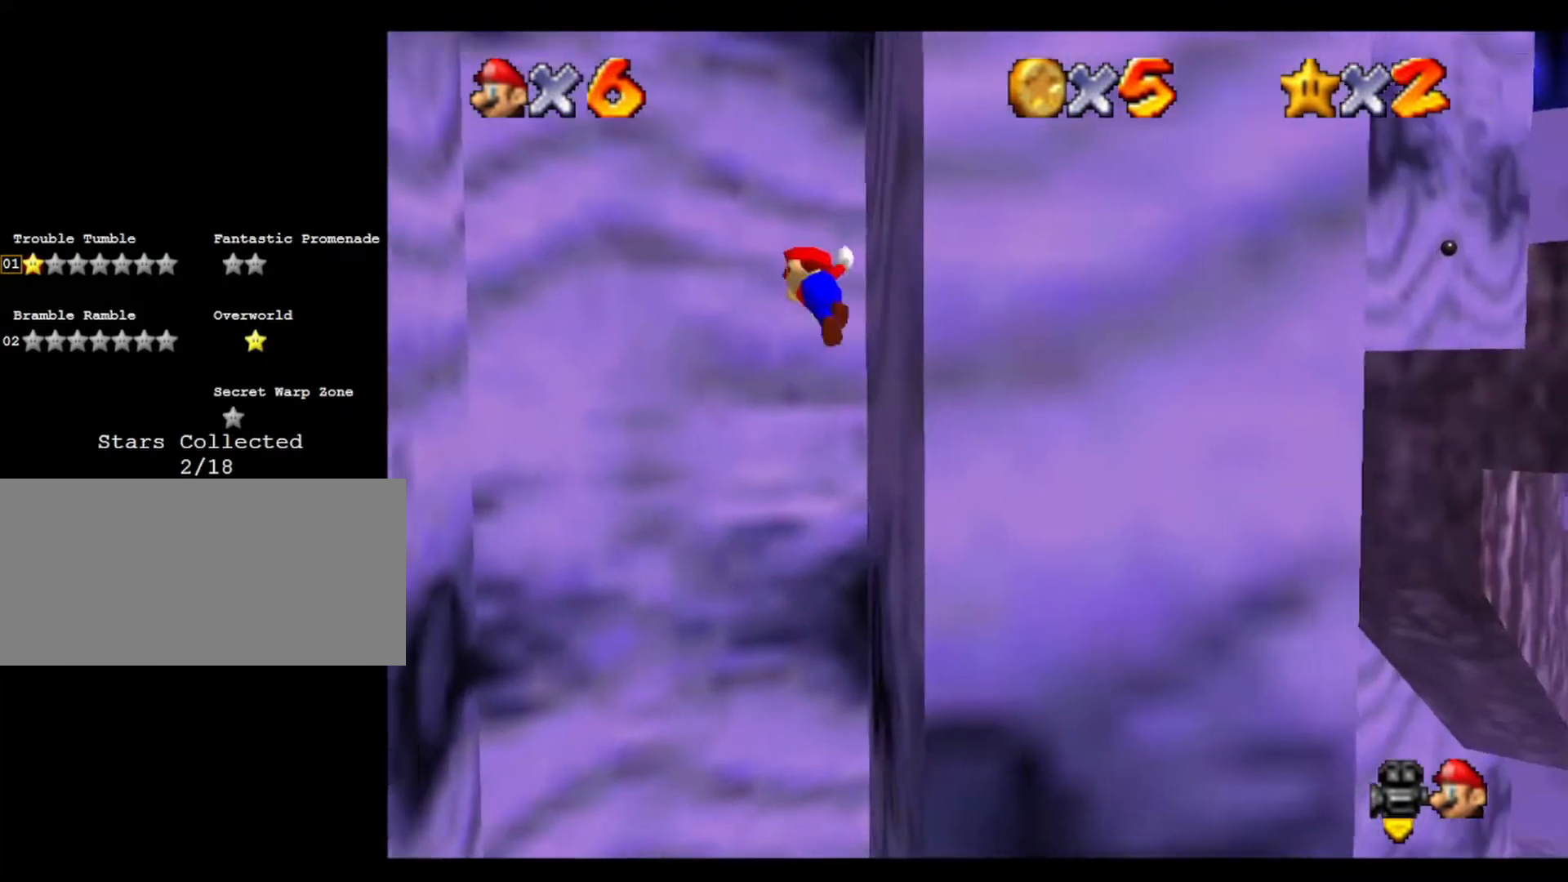
Gameplay with a controller (Nintendo layout); each line is a JSON object with the inputs held at the frame after it. "events" lists button and stick changes between this image and that frame as [ms after this image, input, new state], when the widget could be followed in between. Not read: A B L3 R3 Z.
{"buttons": [], "left_stick": "left", "events": []}
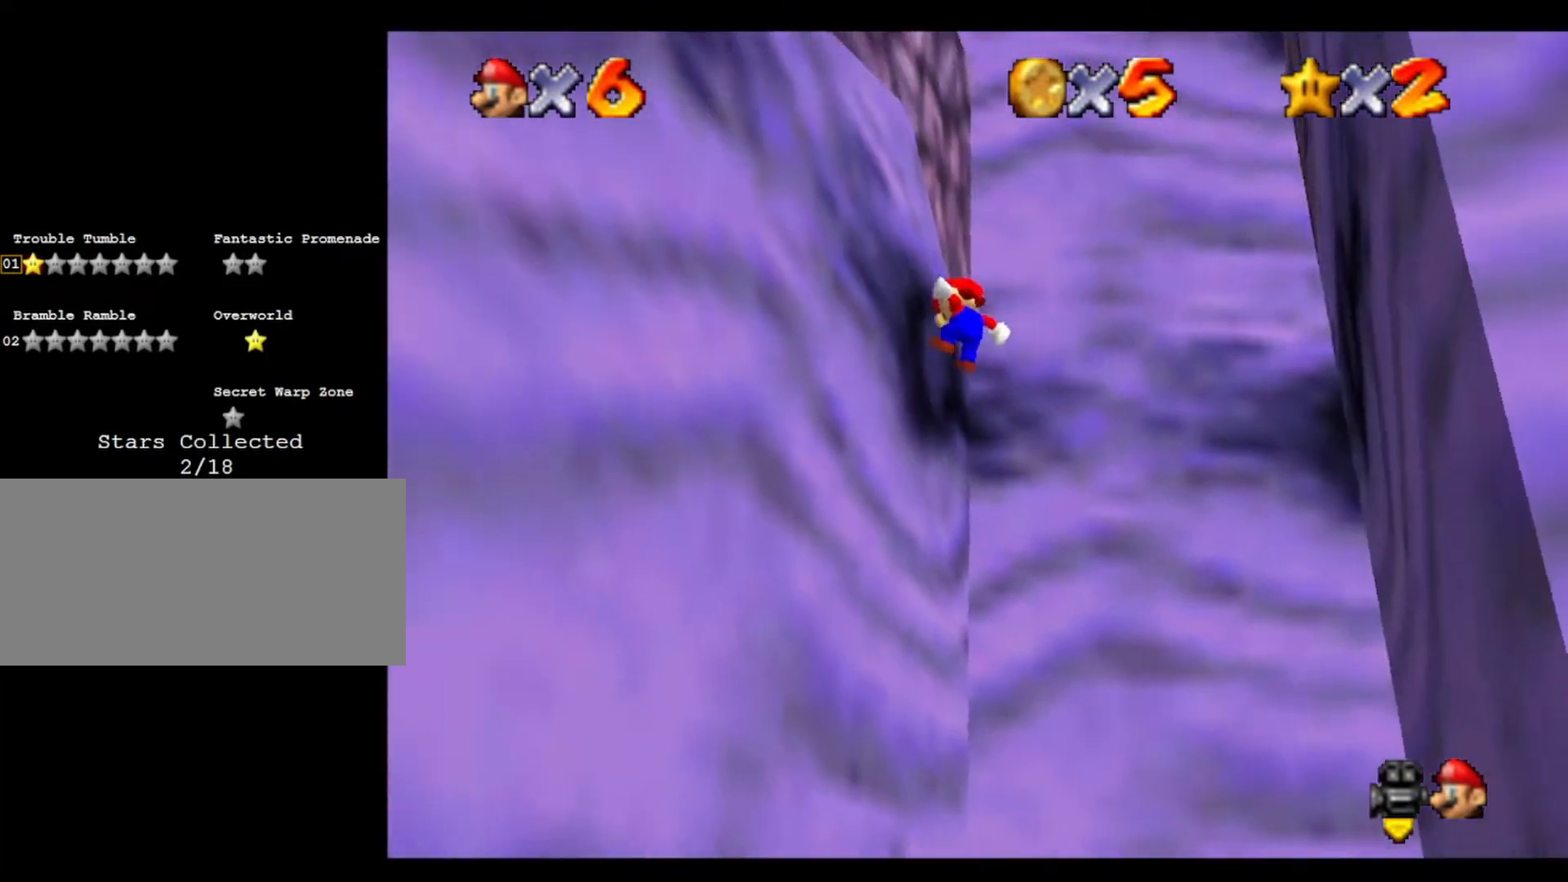
{"buttons": [], "left_stick": "down-right", "events": [[267, "left_stick", "down-right"]]}
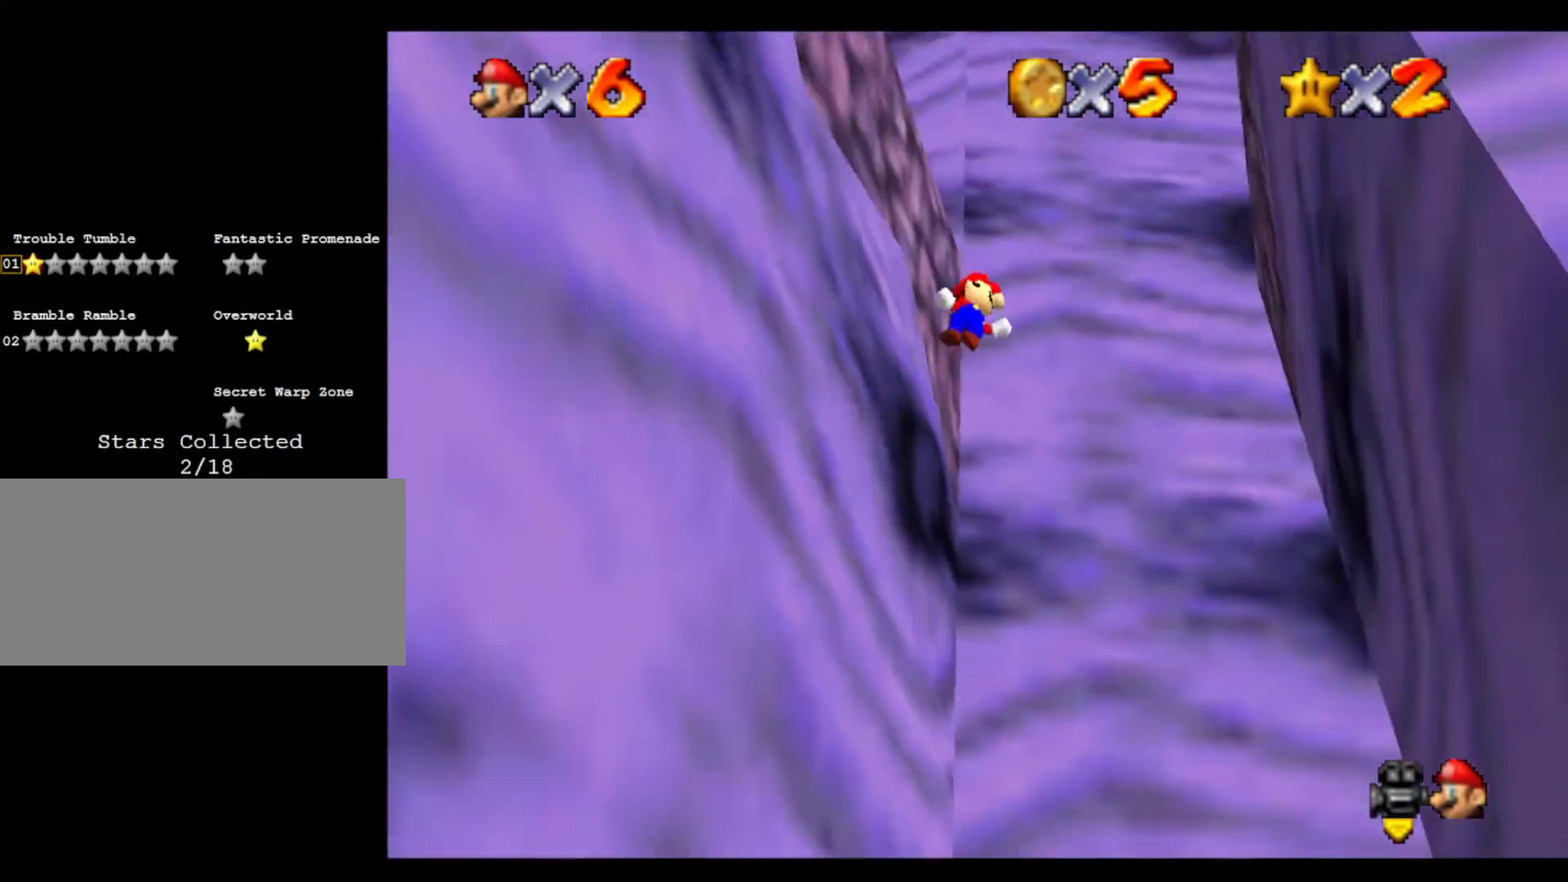
{"buttons": [], "left_stick": "right", "events": [[400, "left_stick", "right"]]}
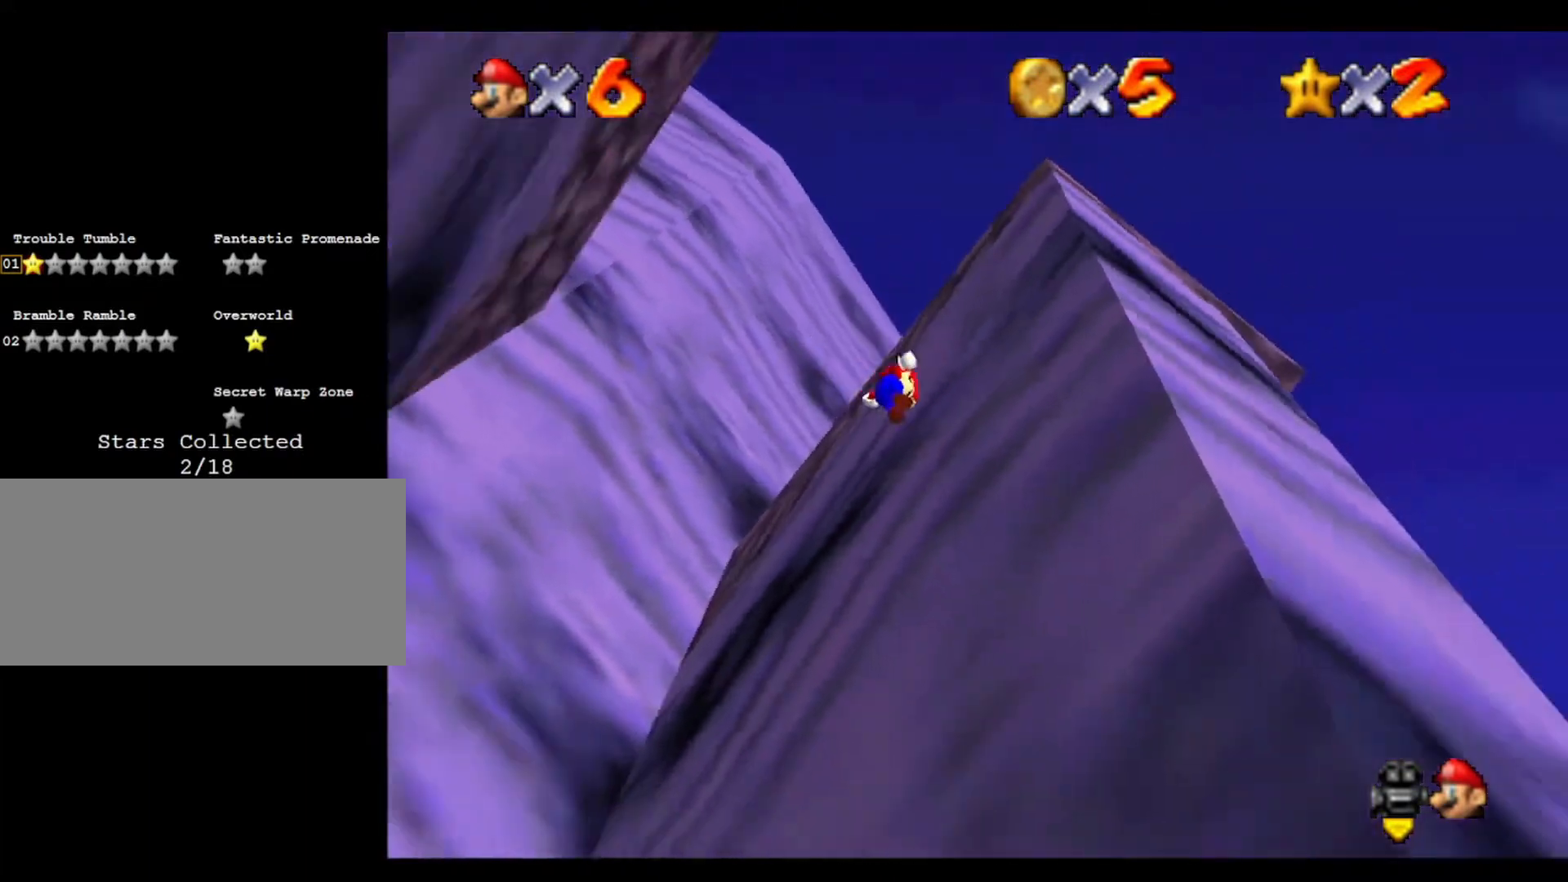
{"buttons": [], "left_stick": "left", "events": [[167, "left_stick", "down"], [233, "left_stick", "left"]]}
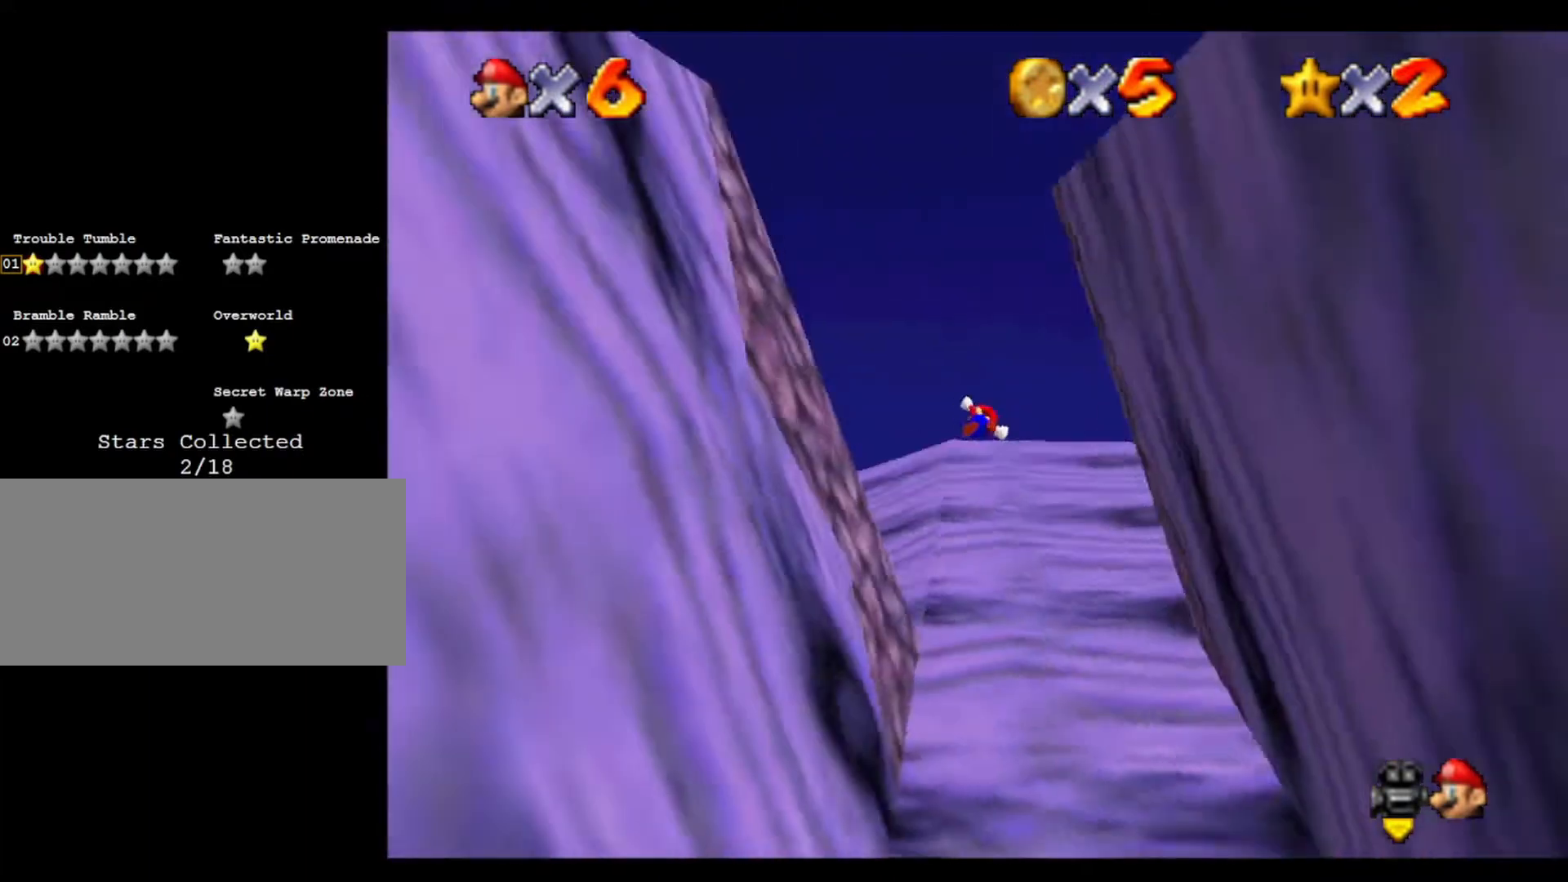
{"buttons": [], "left_stick": "right", "events": [[200, "left_stick", "up-left"], [333, "left_stick", "left"], [467, "left_stick", "right"]]}
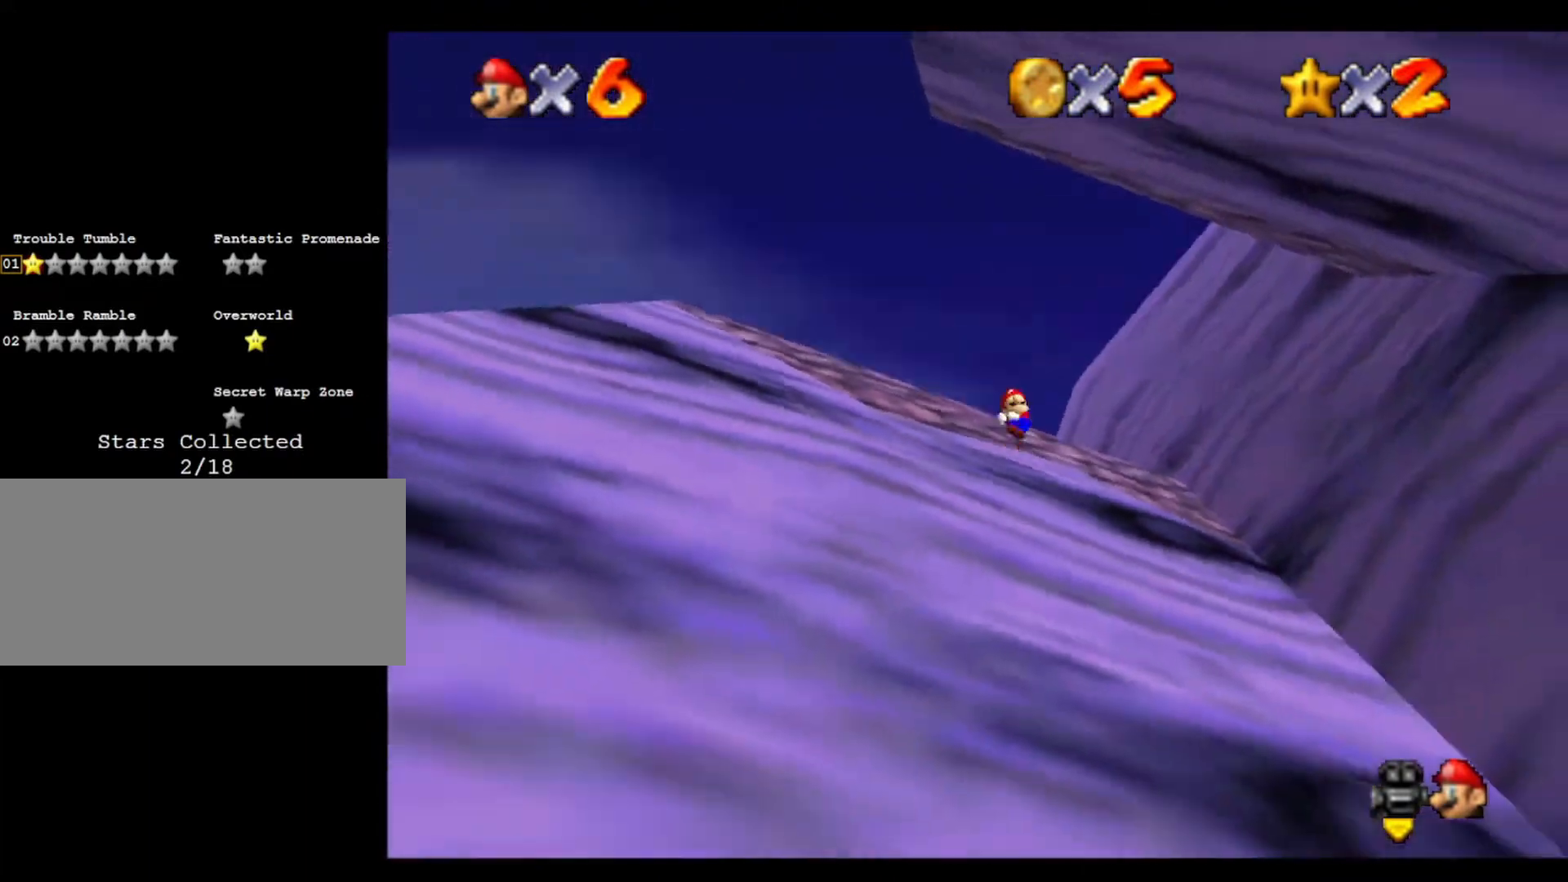
{"buttons": [], "left_stick": "right", "events": []}
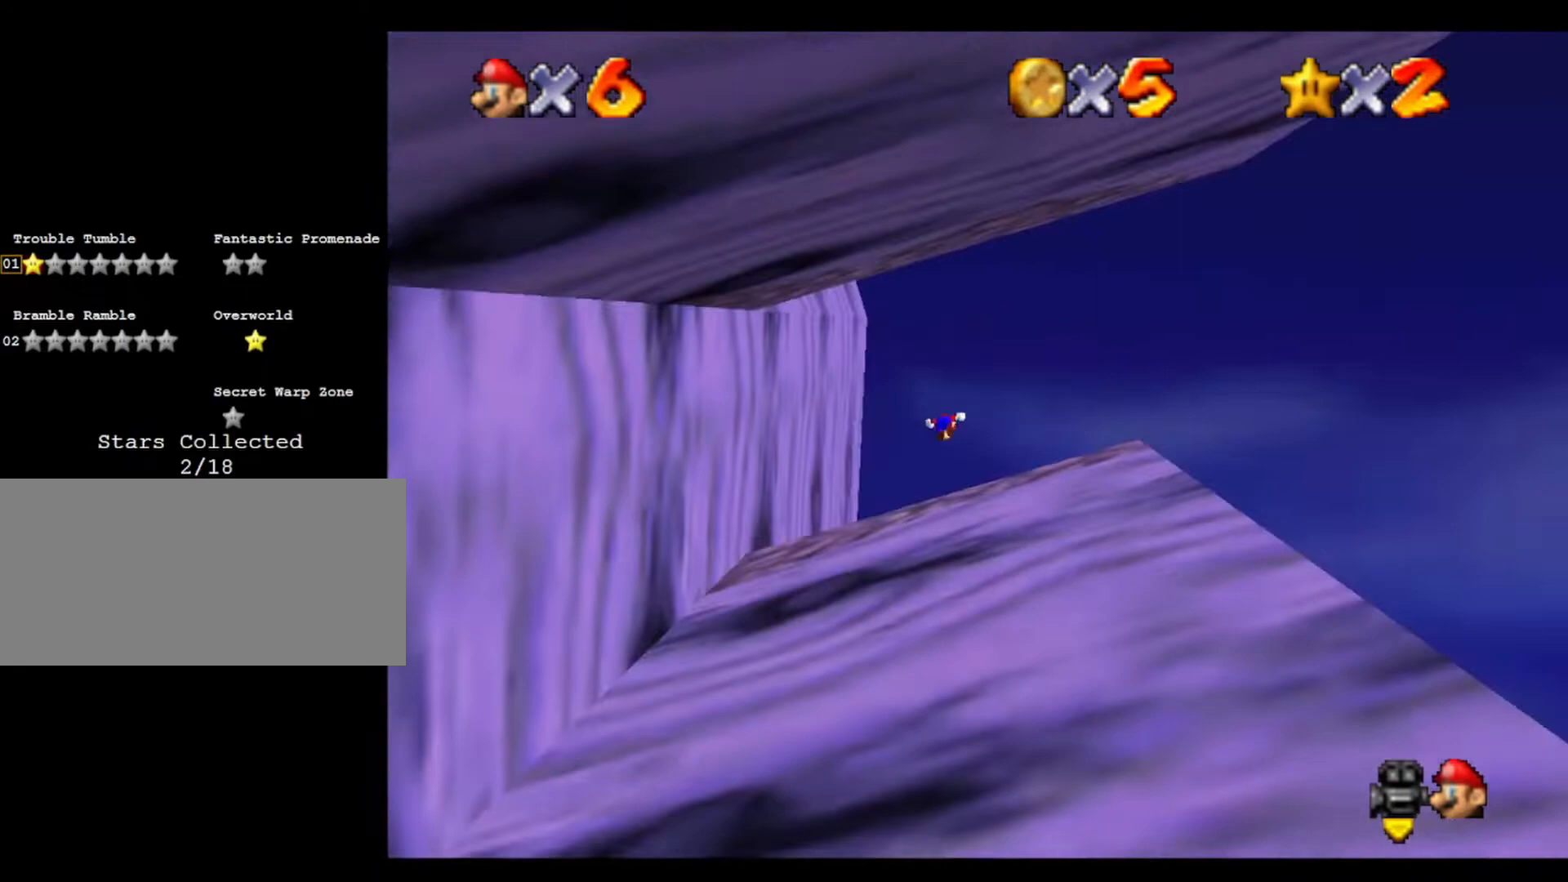
{"buttons": [], "left_stick": "left", "events": [[300, "left_stick", "left"]]}
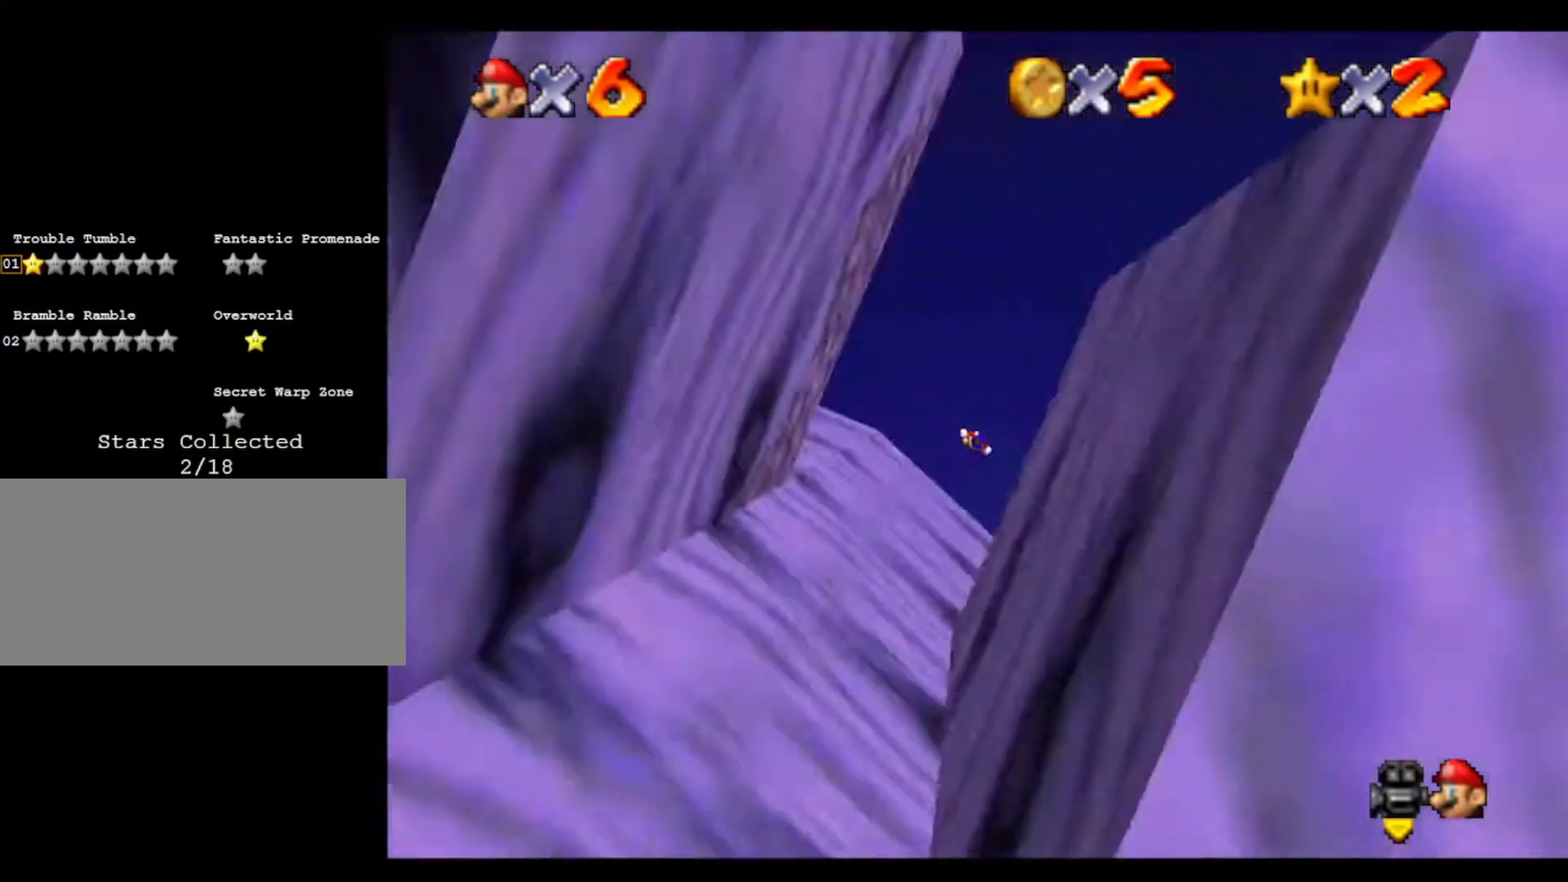
{"buttons": [], "left_stick": "left", "events": []}
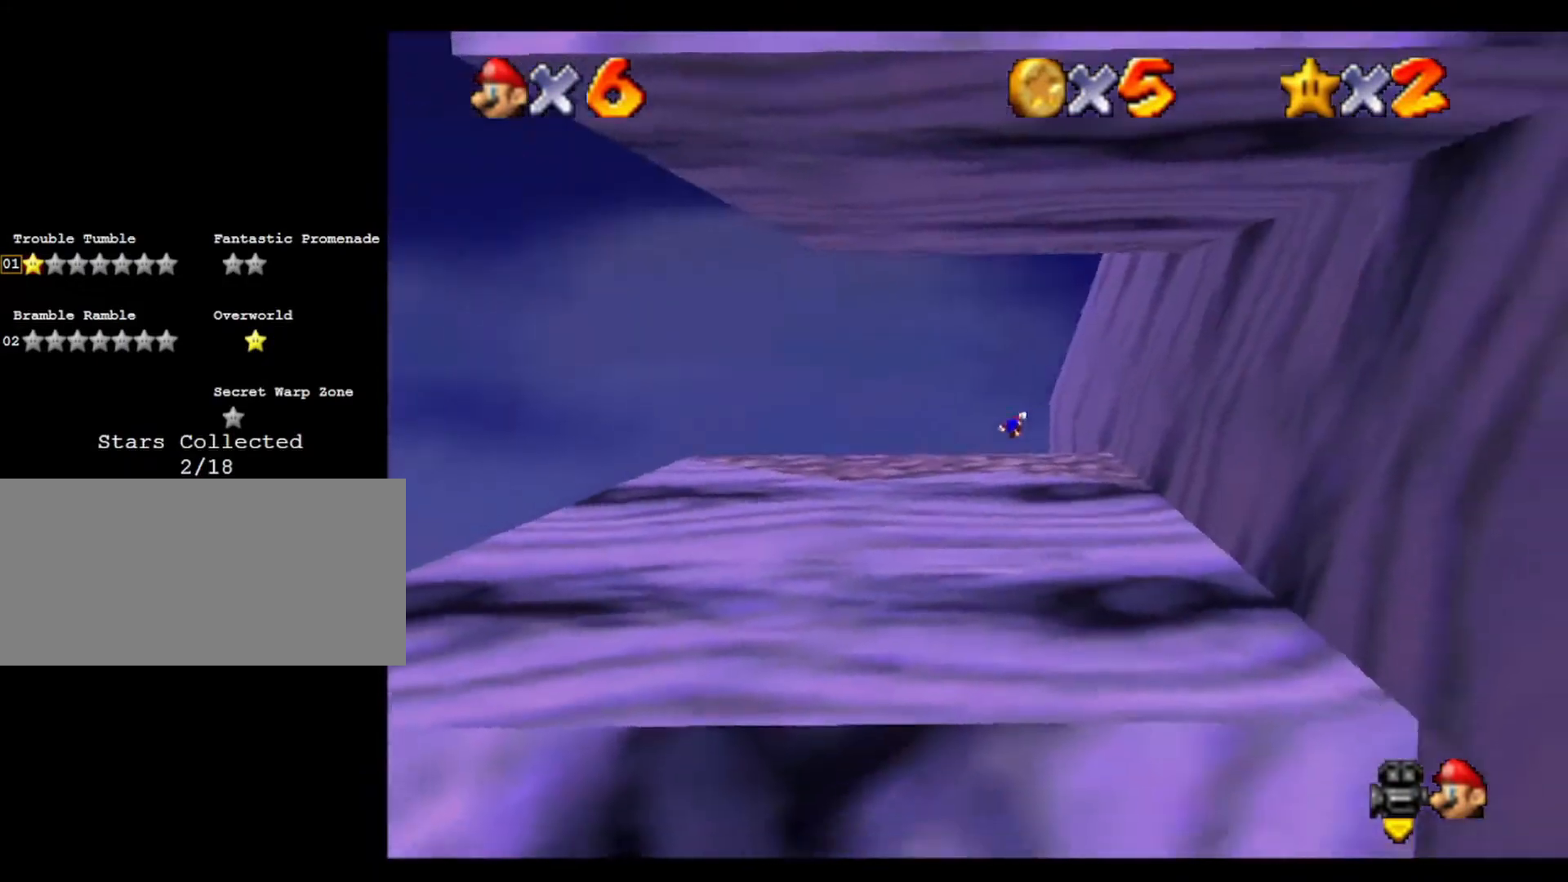
{"buttons": [], "left_stick": "center", "events": [[200, "left_stick", "right"], [433, "left_stick", "center"]]}
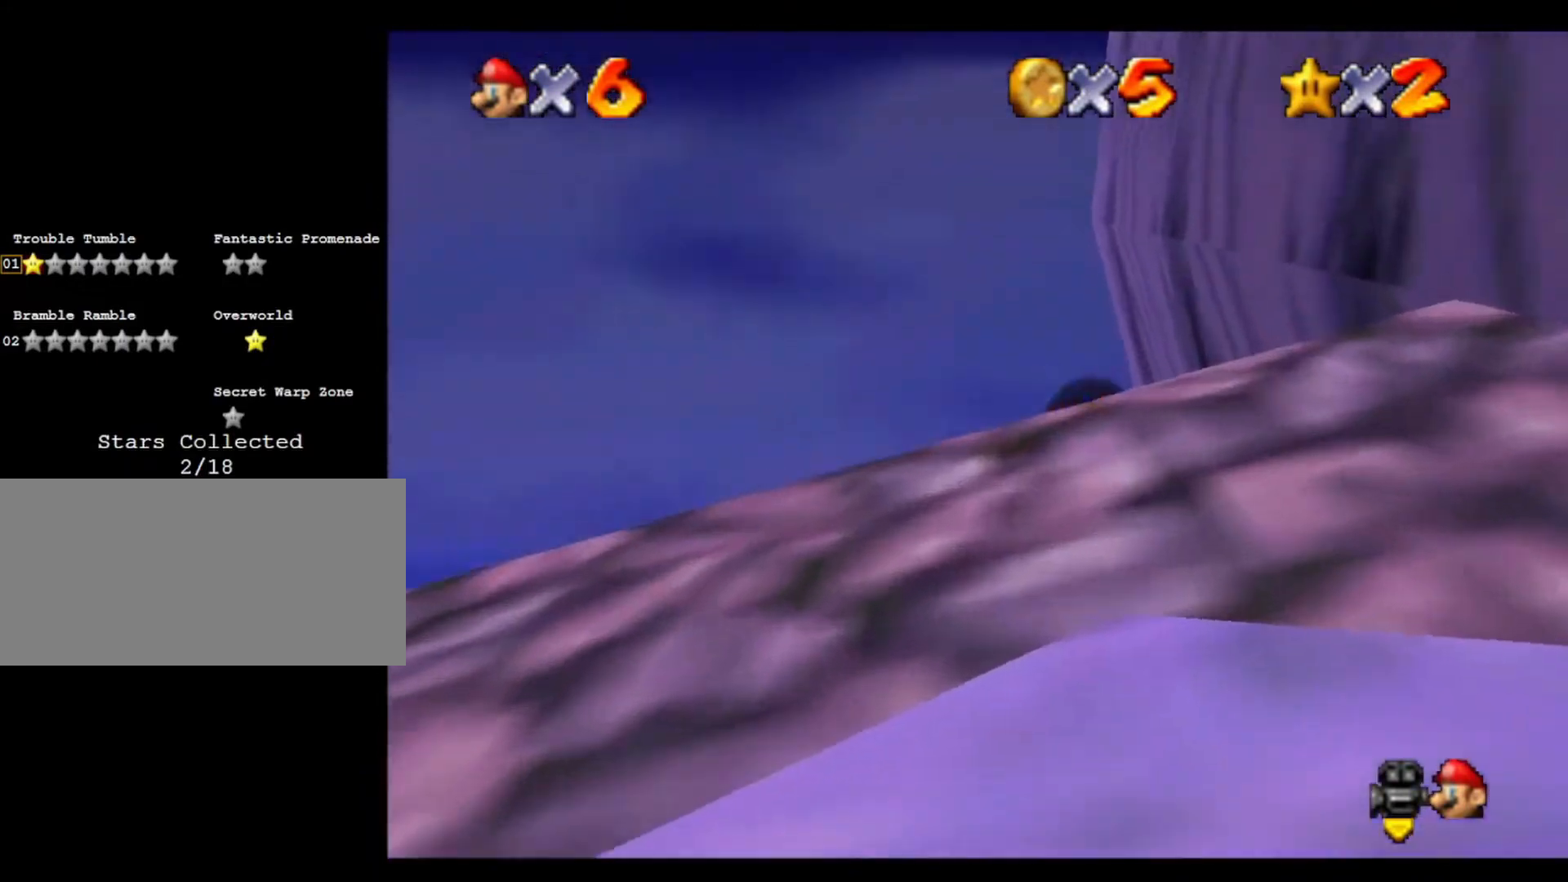
{"buttons": [], "left_stick": "center", "events": [[167, "C_UP", "down"], [233, "C_UP", "up"], [367, "C_DOWN", "down"], [467, "C_DOWN", "up"]]}
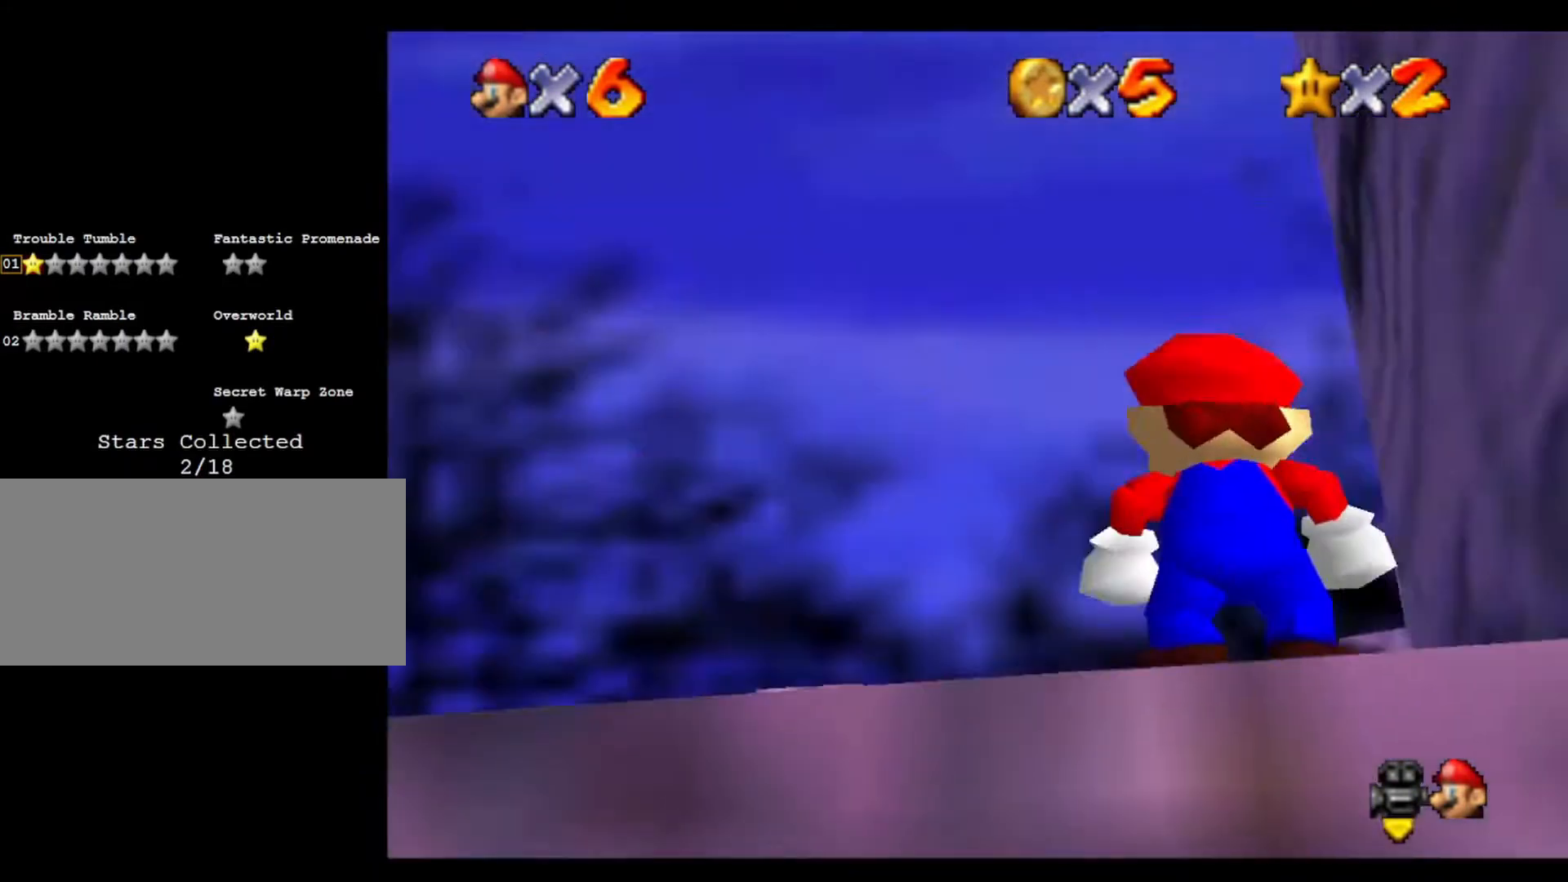
{"buttons": [], "left_stick": "center", "events": []}
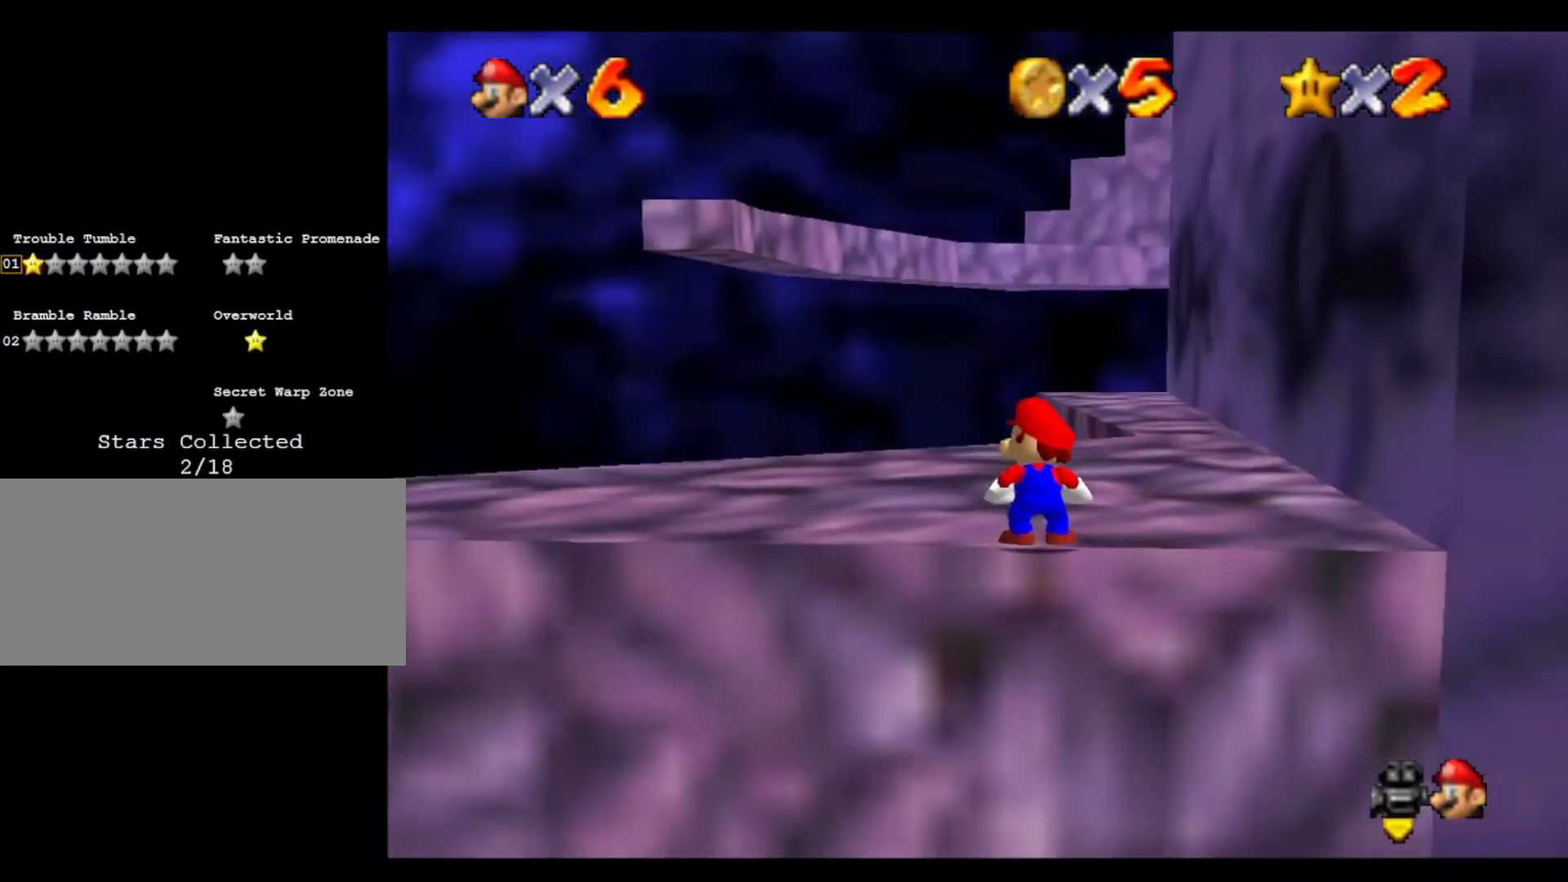
{"buttons": [], "left_stick": "up-right", "events": [[267, "left_stick", "up-right"]]}
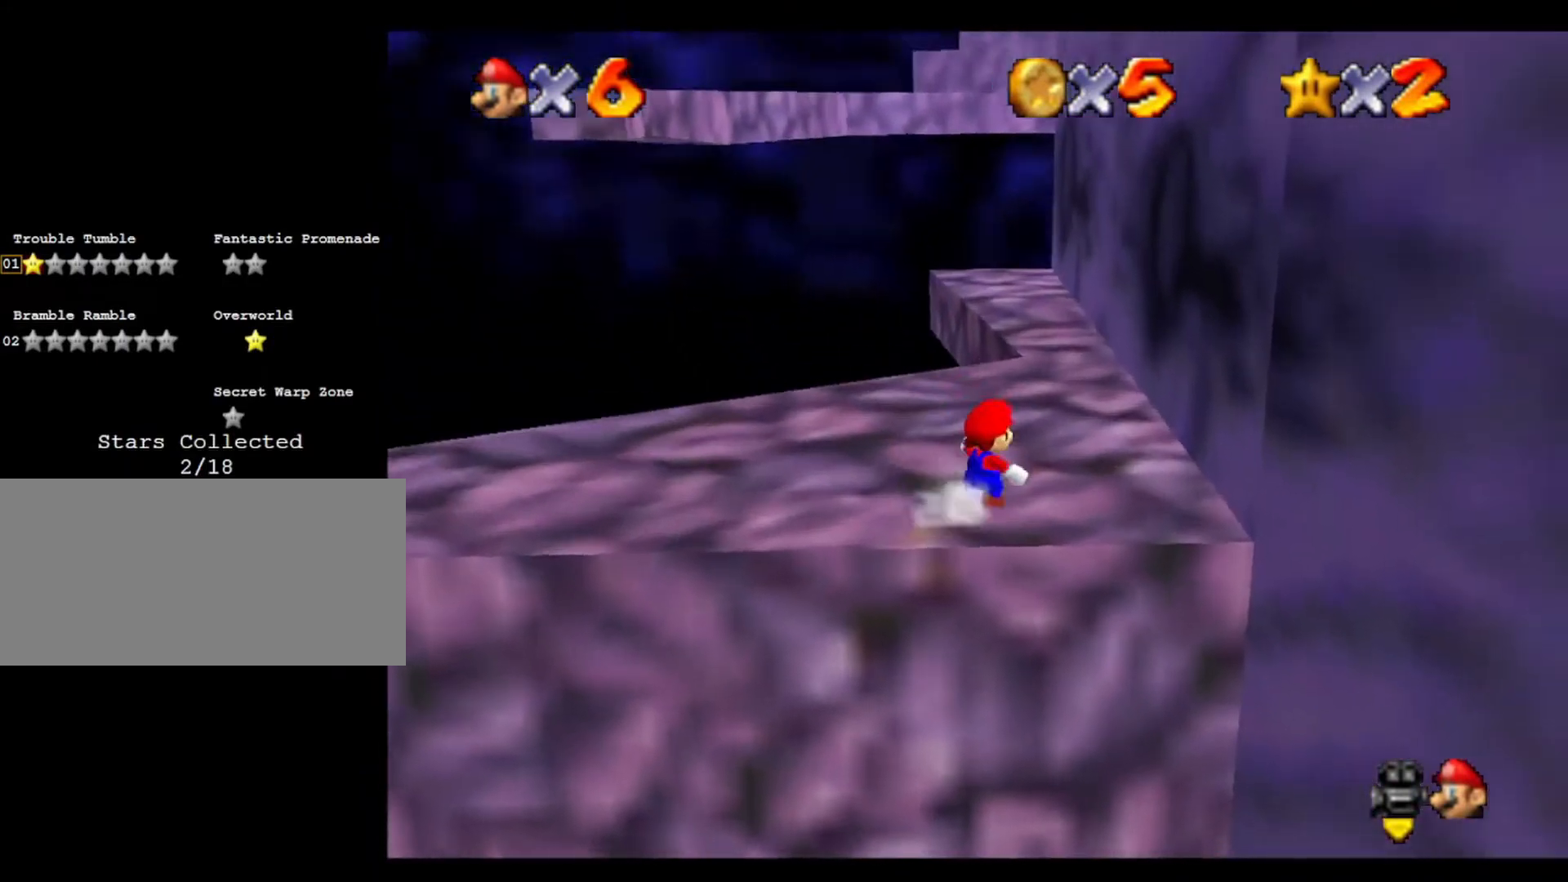
{"buttons": [], "left_stick": "up", "events": [[133, "left_stick", "up"]]}
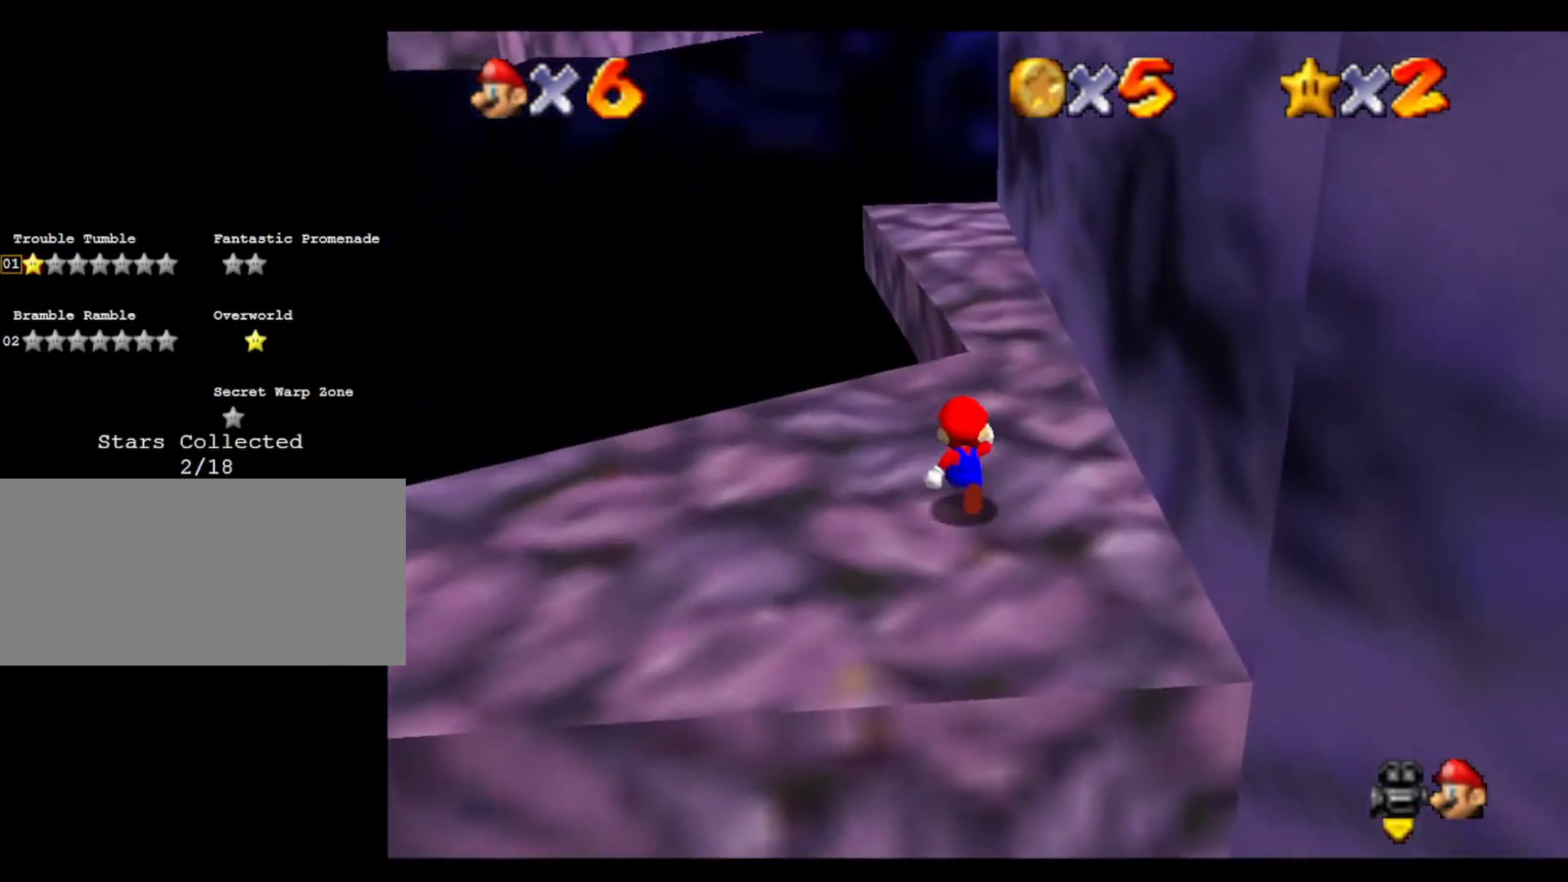
{"buttons": [], "left_stick": "up", "events": [[233, "left_stick", "up-right"], [467, "left_stick", "up"]]}
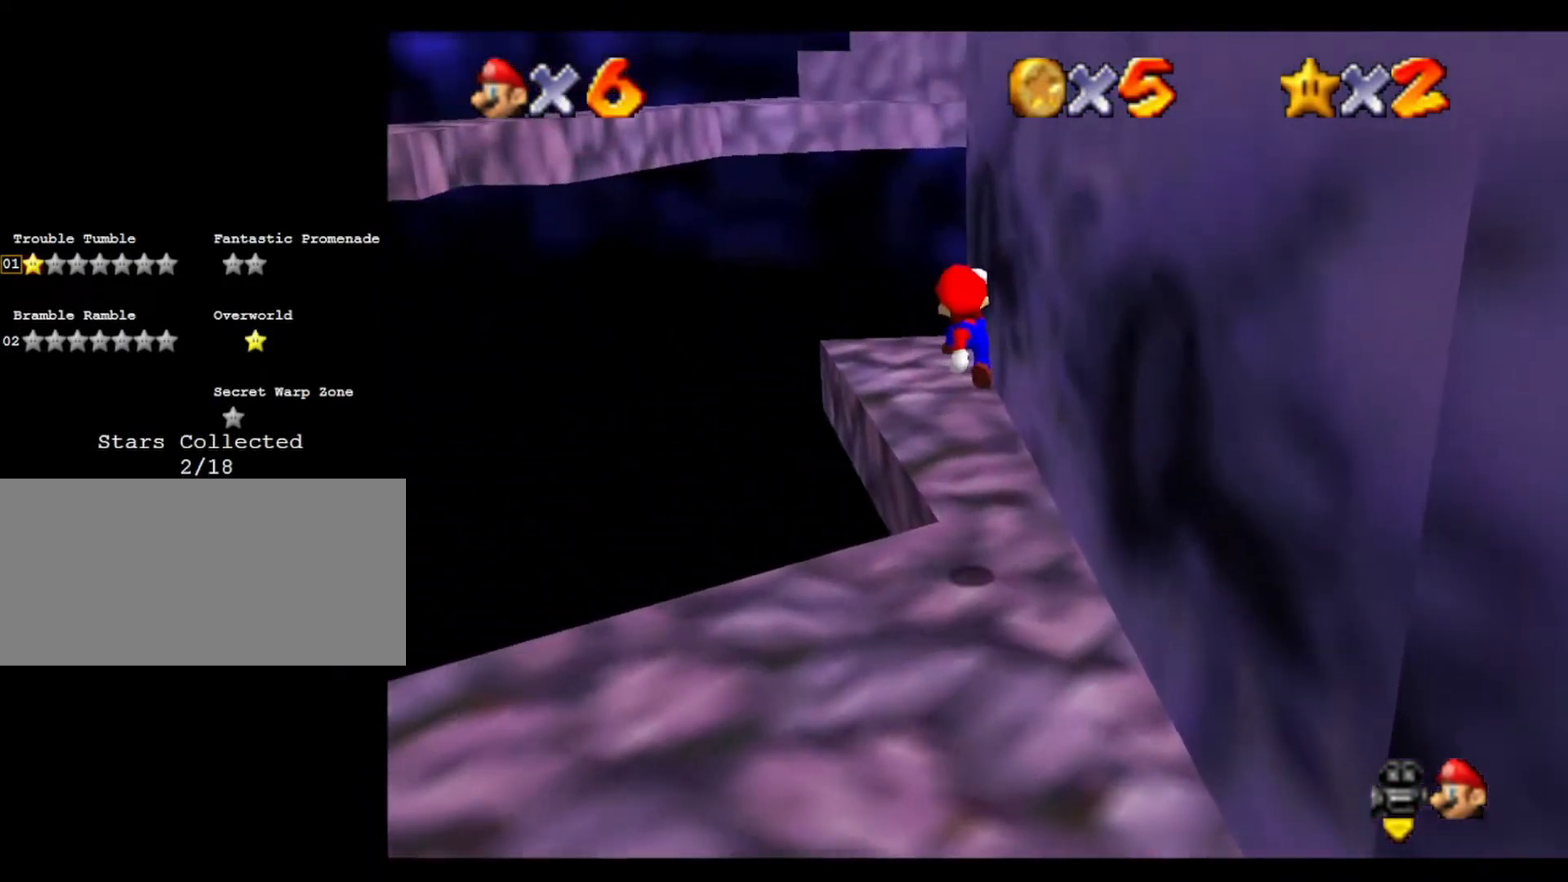
{"buttons": [], "left_stick": "up", "events": []}
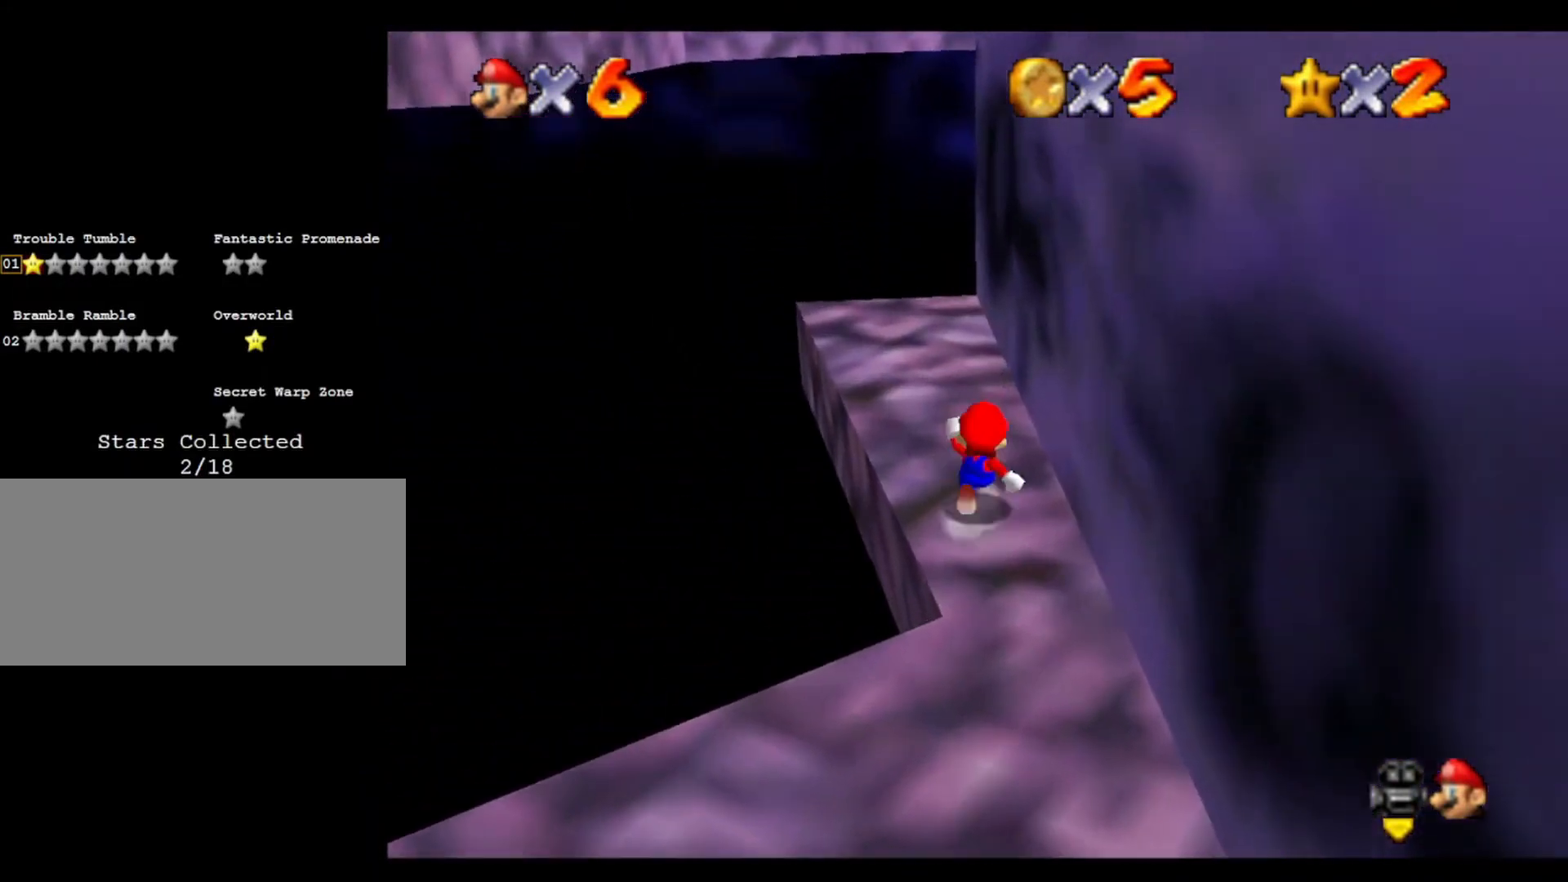
{"buttons": [], "left_stick": "center", "events": [[433, "left_stick", "center"]]}
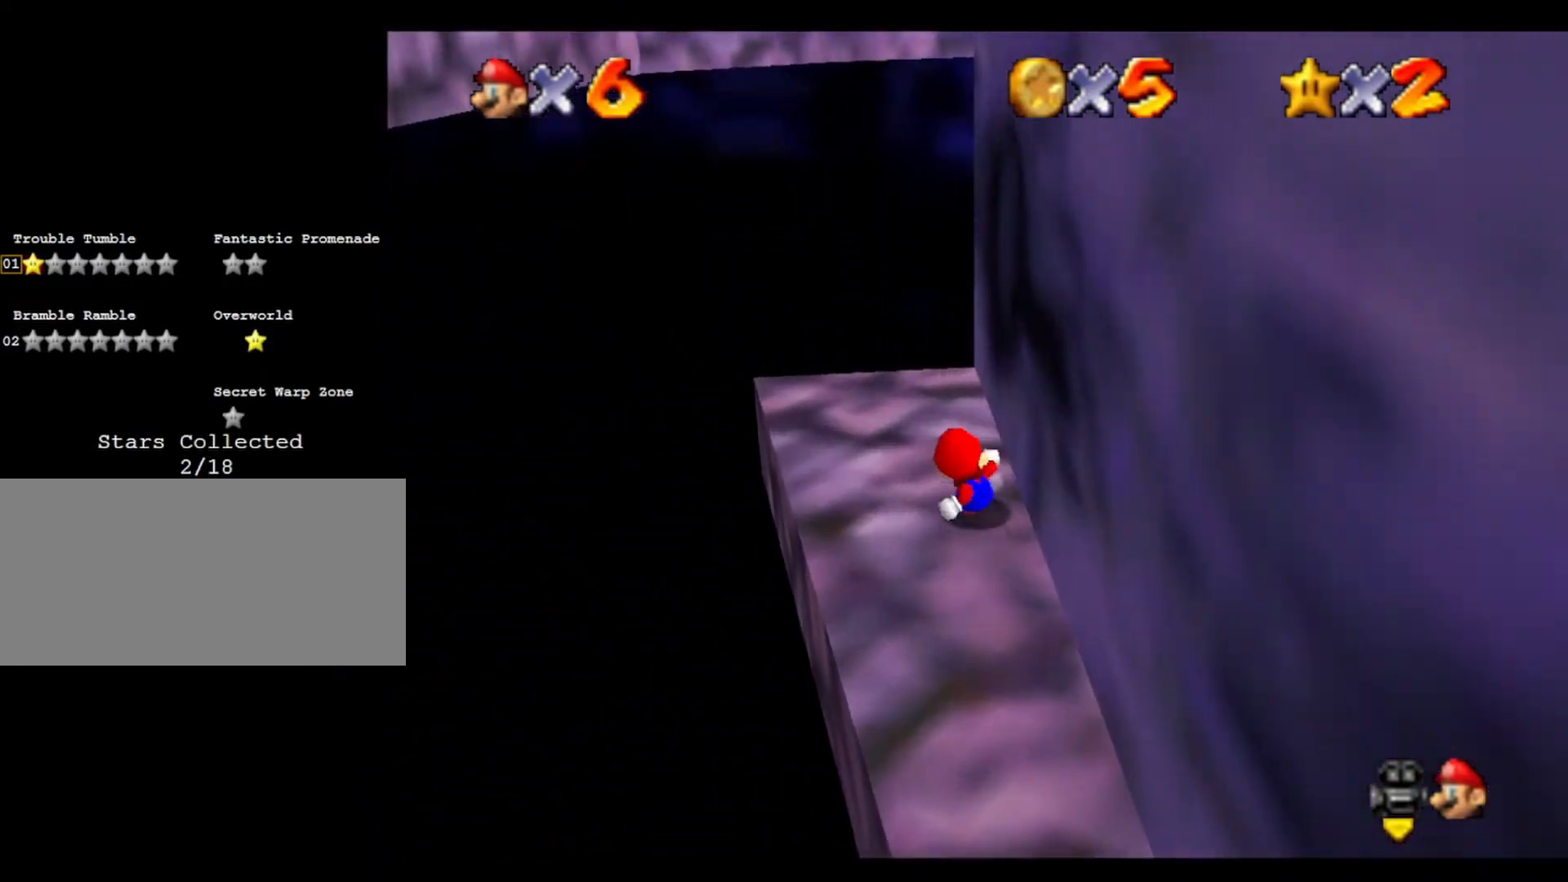
{"buttons": [], "left_stick": "up-left", "events": [[200, "left_stick", "up"], [500, "left_stick", "up-left"]]}
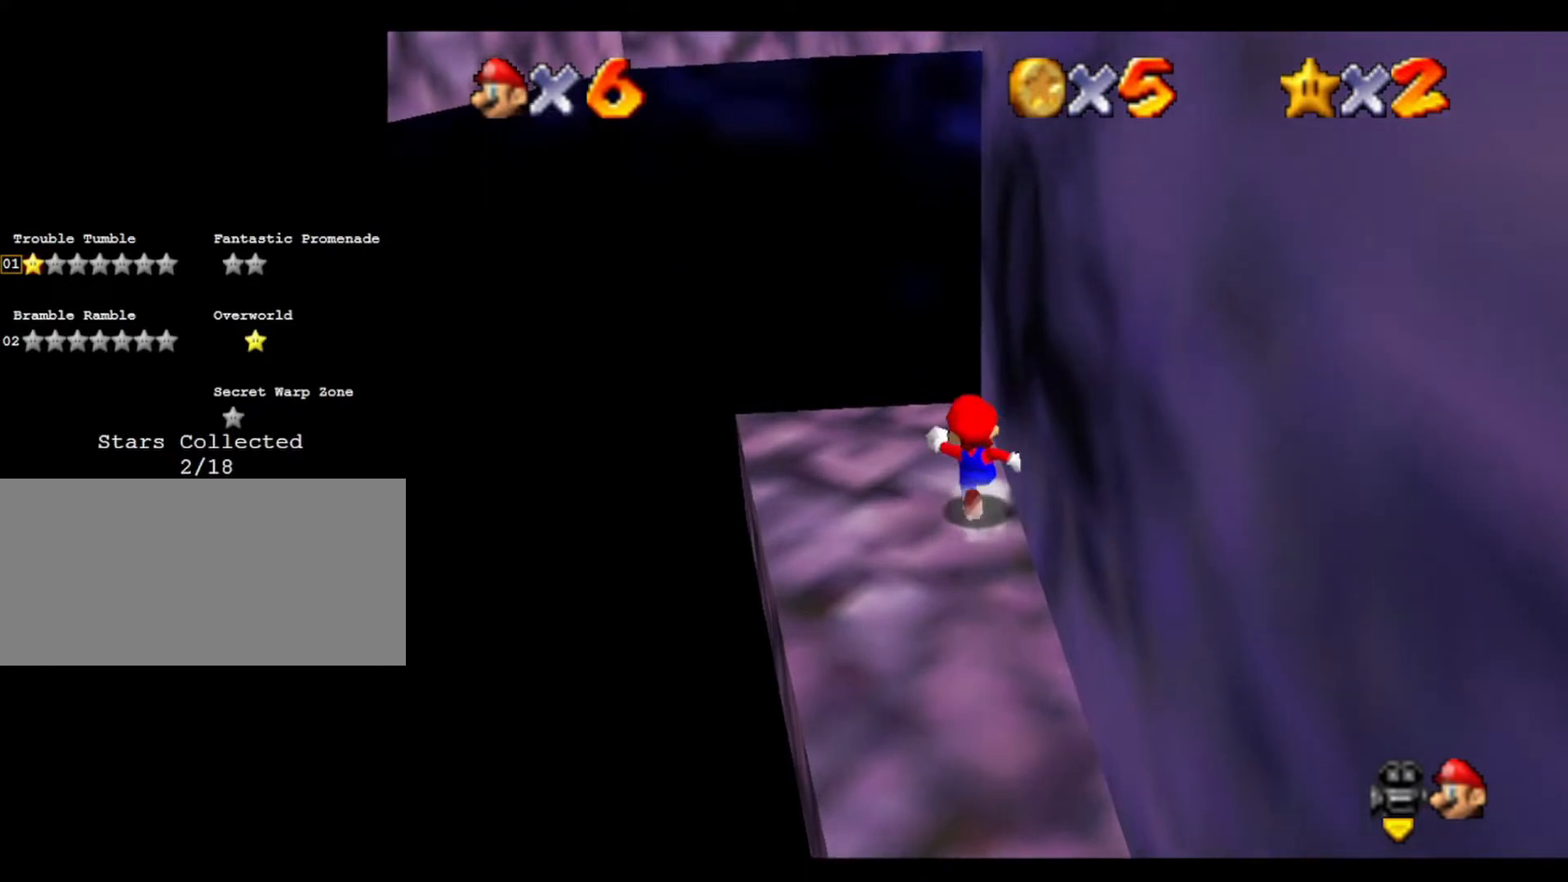
{"buttons": [], "left_stick": "right", "events": [[467, "left_stick", "right"]]}
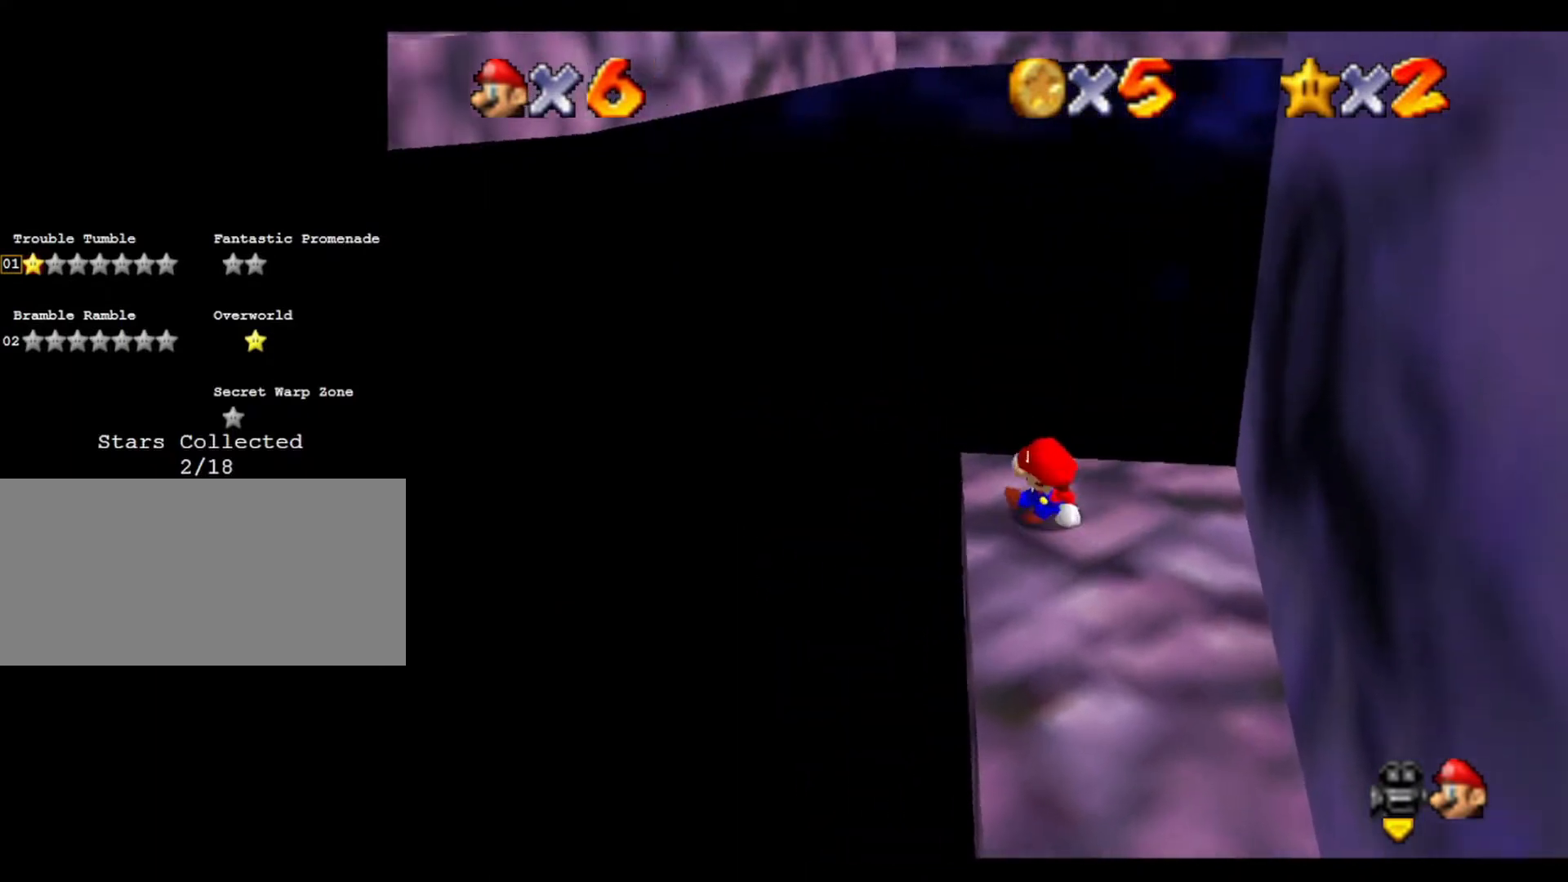
{"buttons": [], "left_stick": "up-right", "events": [[400, "left_stick", "up-right"]]}
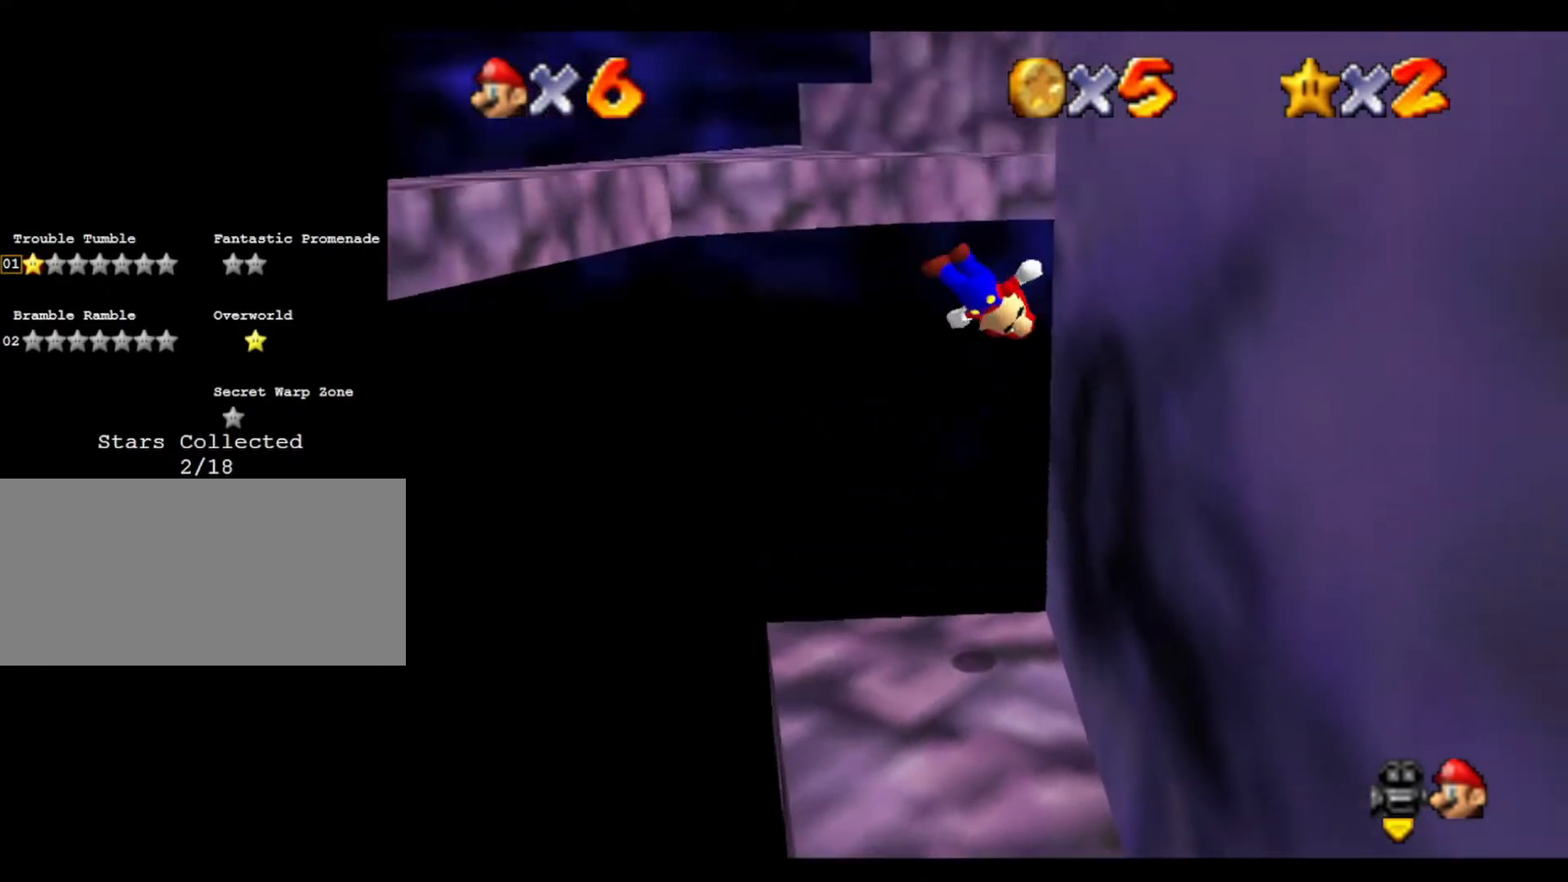
{"buttons": [], "left_stick": "up-left", "events": [[200, "left_stick", "left"], [367, "left_stick", "up-left"]]}
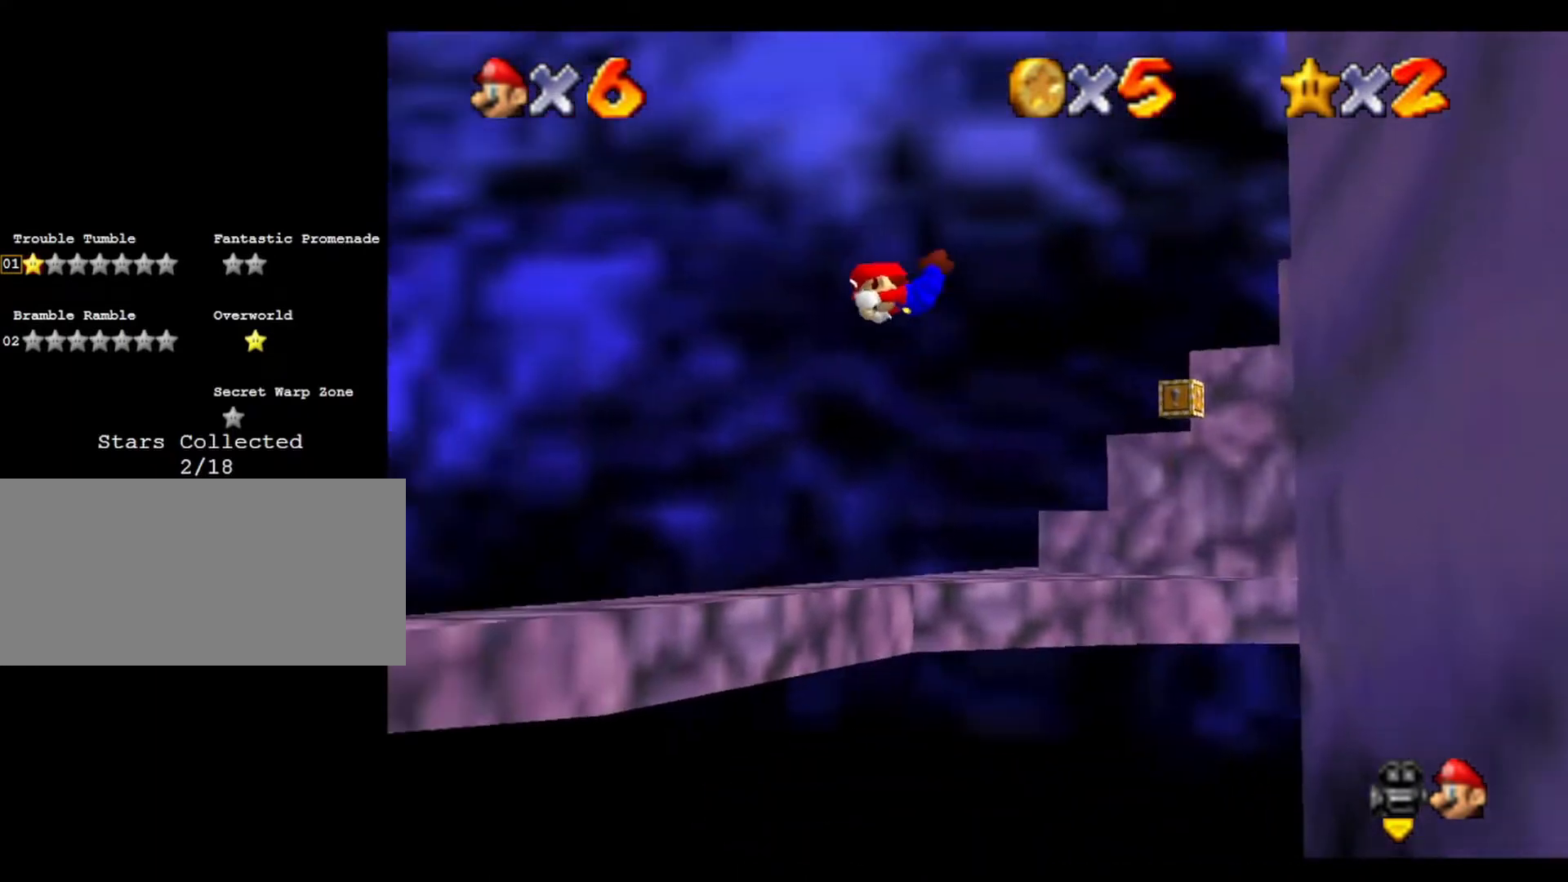
{"buttons": [], "left_stick": "up-right", "events": [[300, "left_stick", "up"], [367, "C_LEFT", "down"], [467, "C_LEFT", "up"], [500, "left_stick", "up-right"]]}
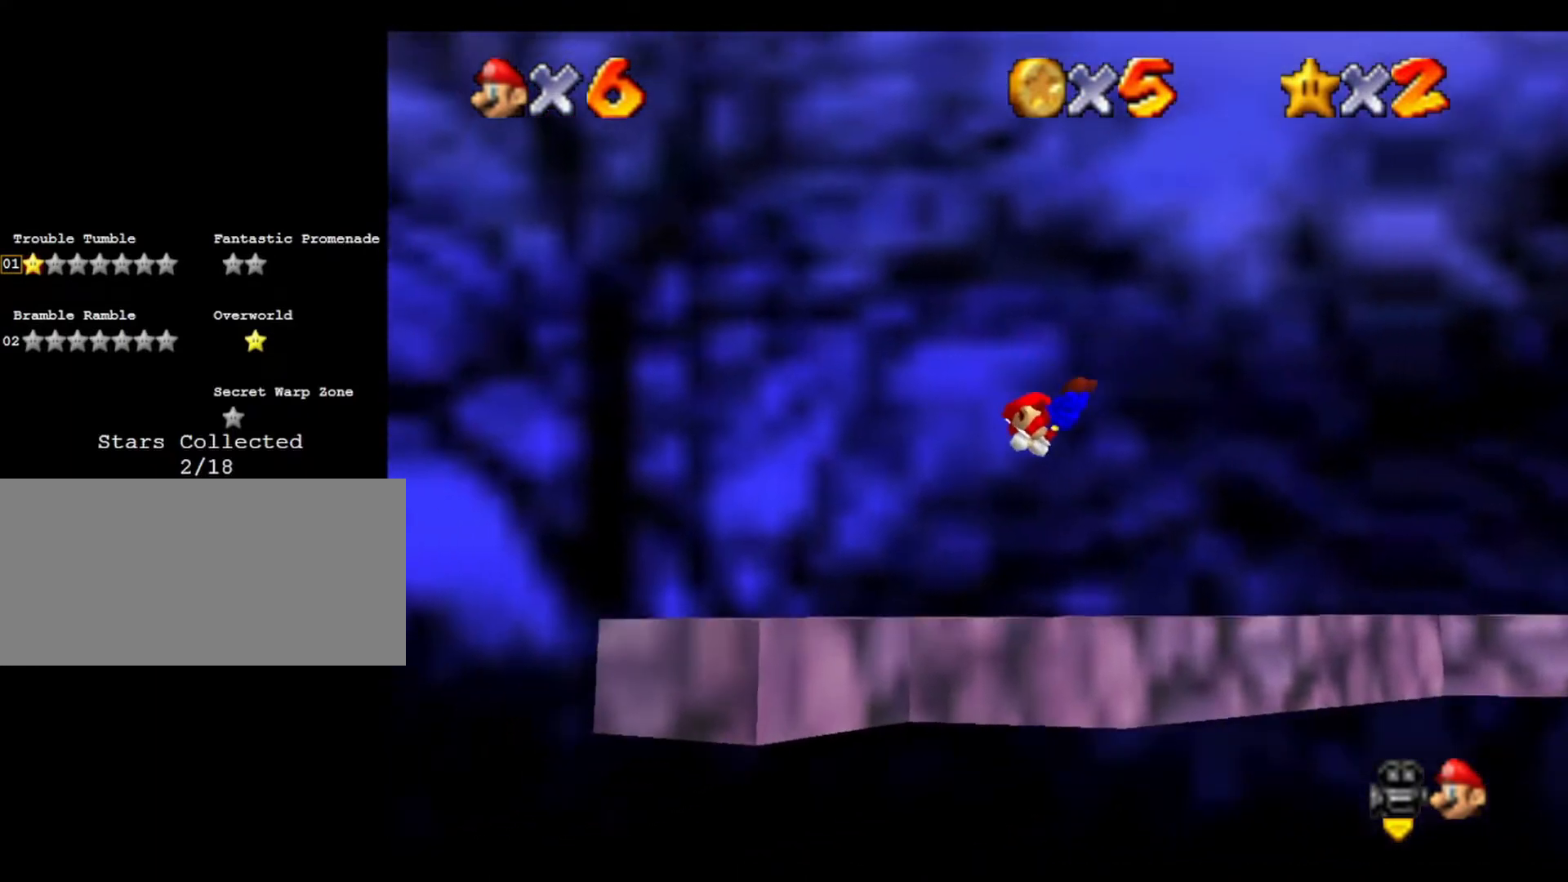
{"buttons": [], "left_stick": "right", "events": [[33, "C_LEFT", "down"], [133, "left_stick", "right"], [200, "C_LEFT", "up"]]}
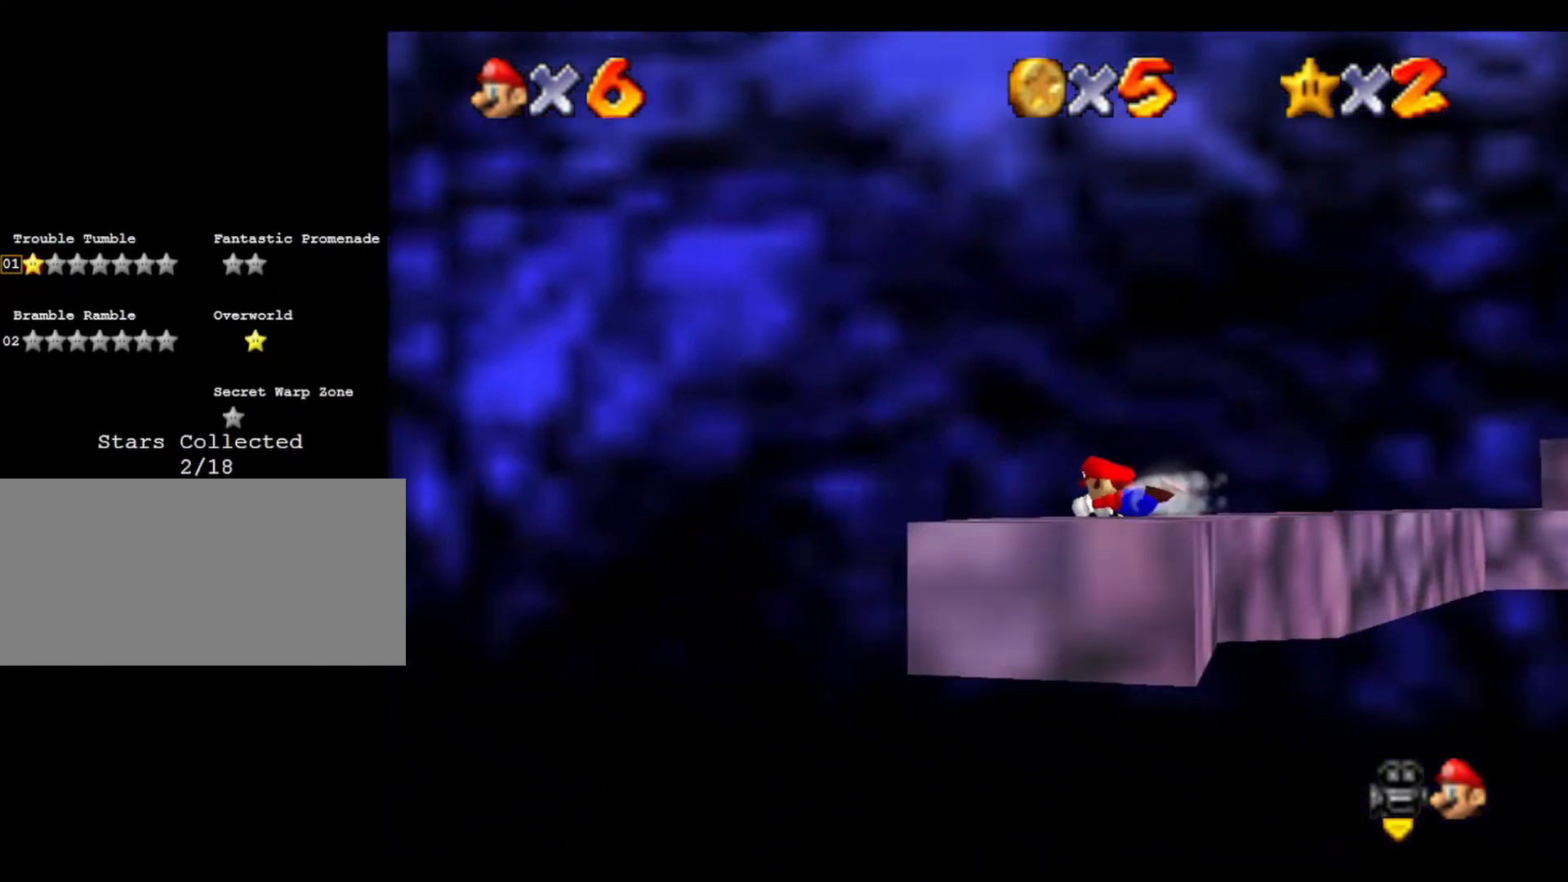
{"buttons": [], "left_stick": "right", "events": []}
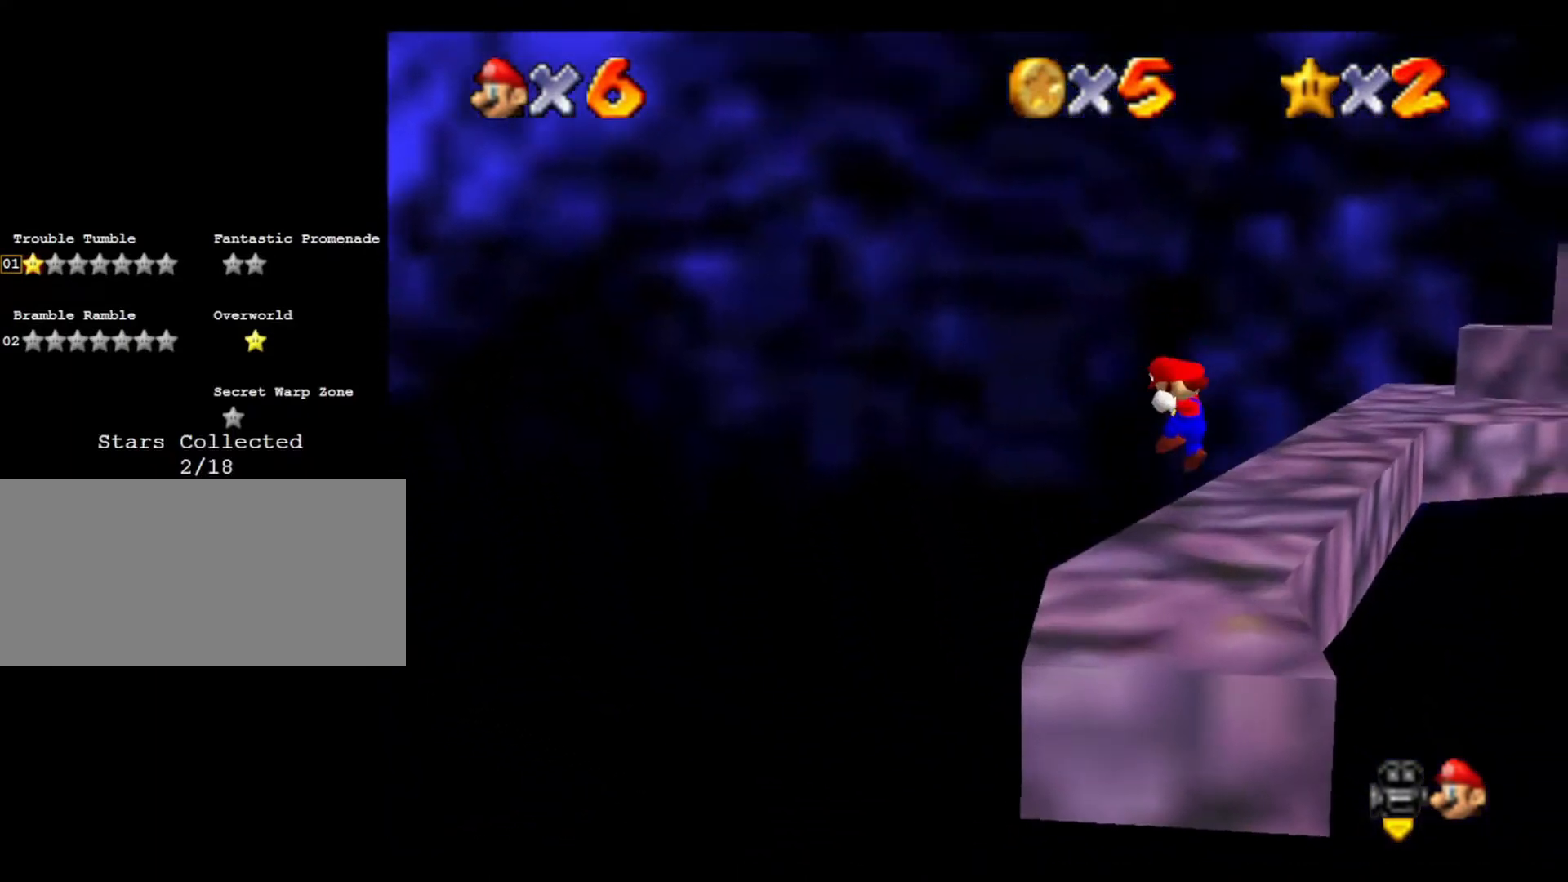
{"buttons": [], "left_stick": "center", "events": [[33, "C_LEFT", "down"], [33, "left_stick", "center"], [200, "C_LEFT", "up"]]}
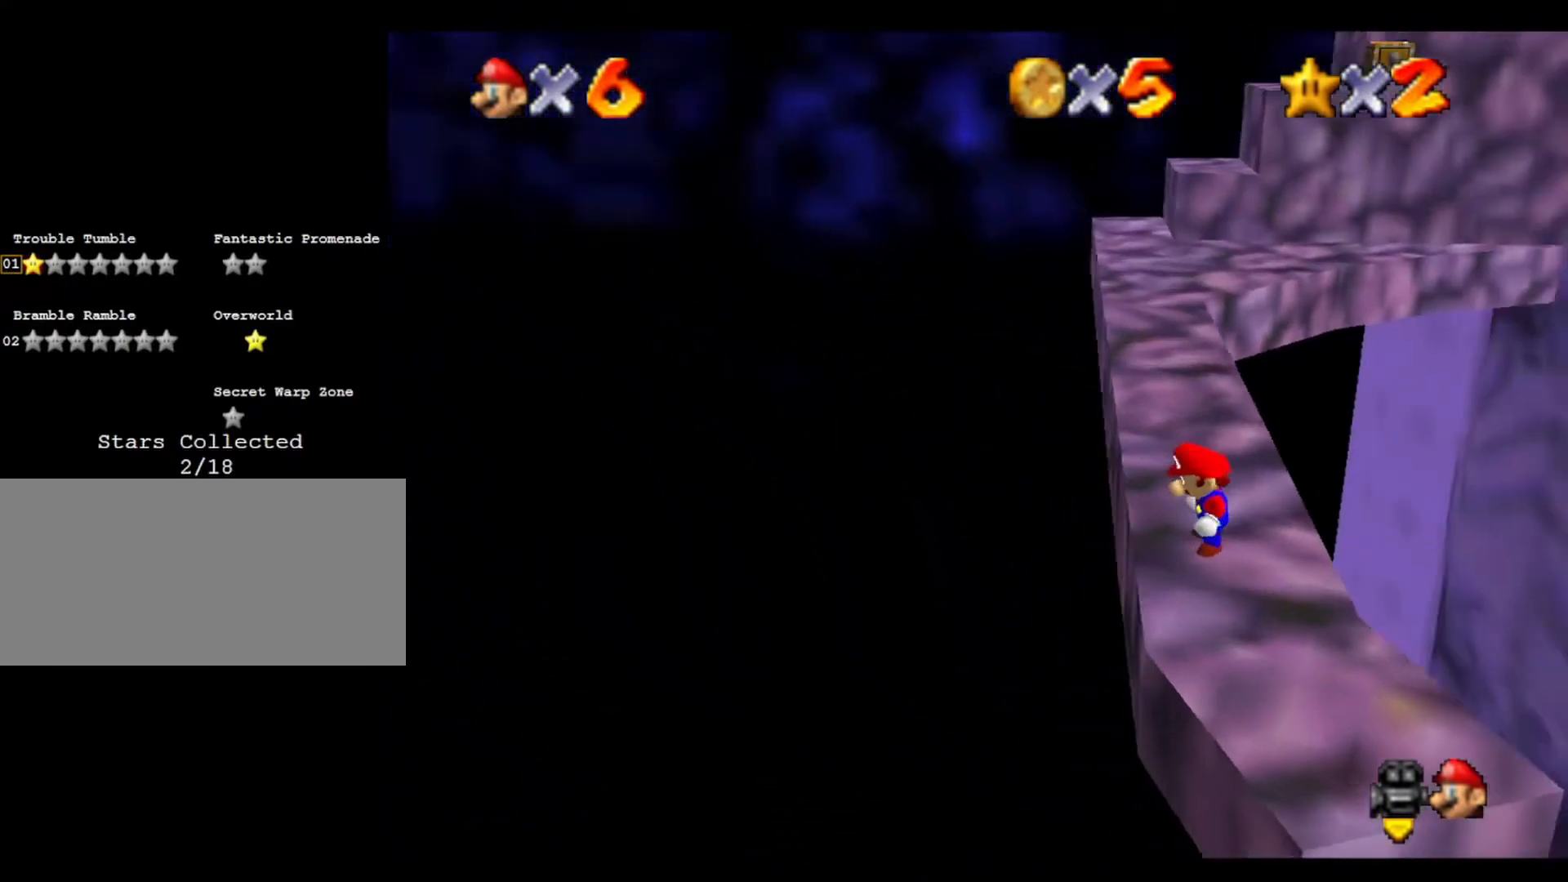
{"buttons": [], "left_stick": "up", "events": [[433, "left_stick", "up"]]}
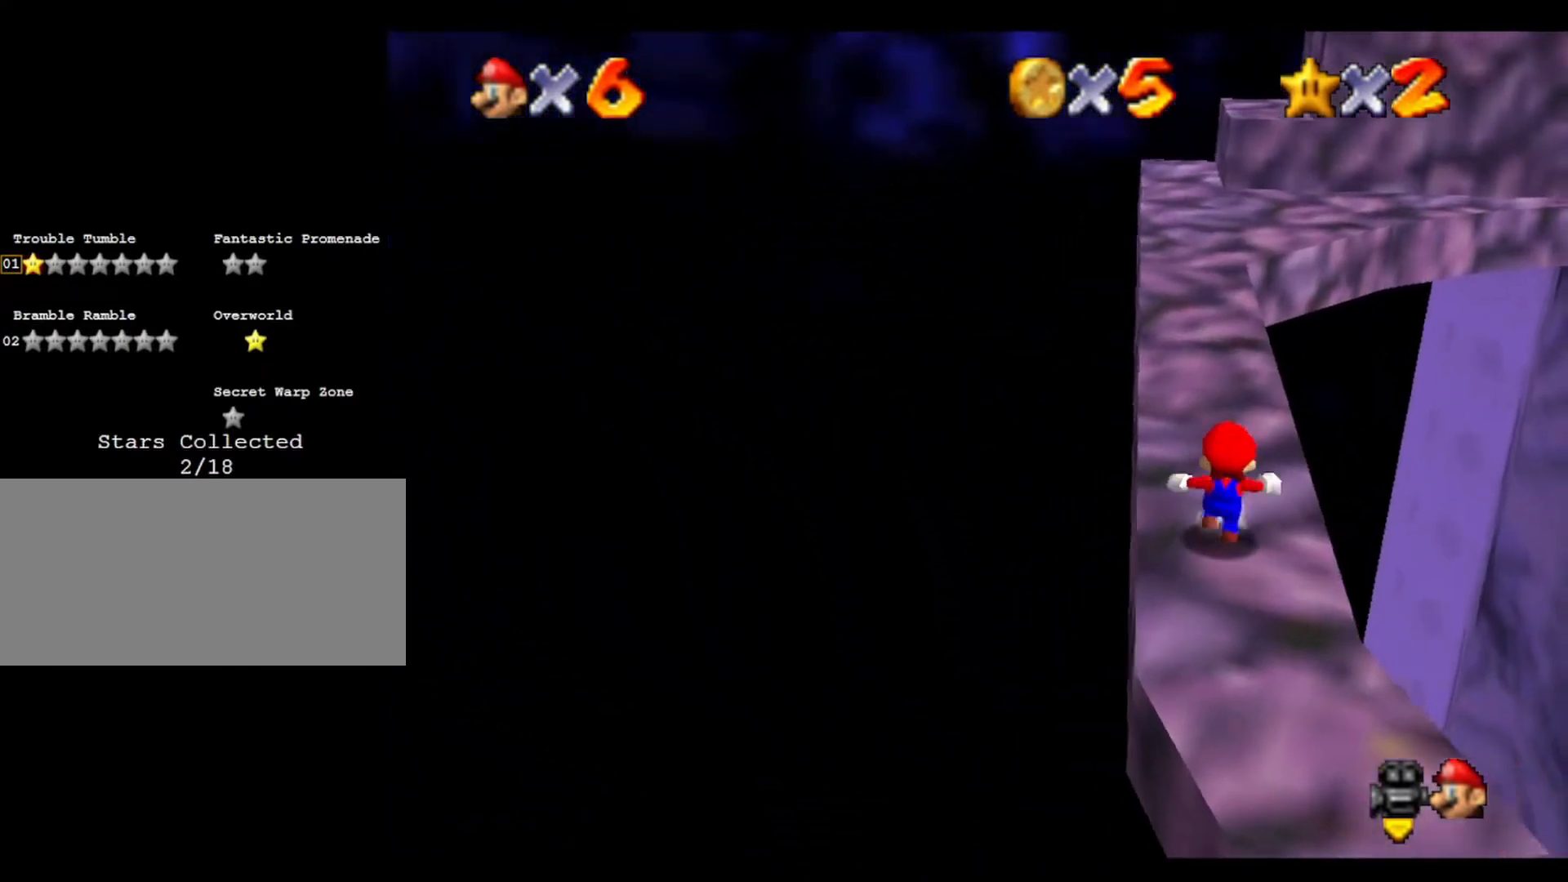
{"buttons": [], "left_stick": "up-left", "events": [[500, "left_stick", "up-left"]]}
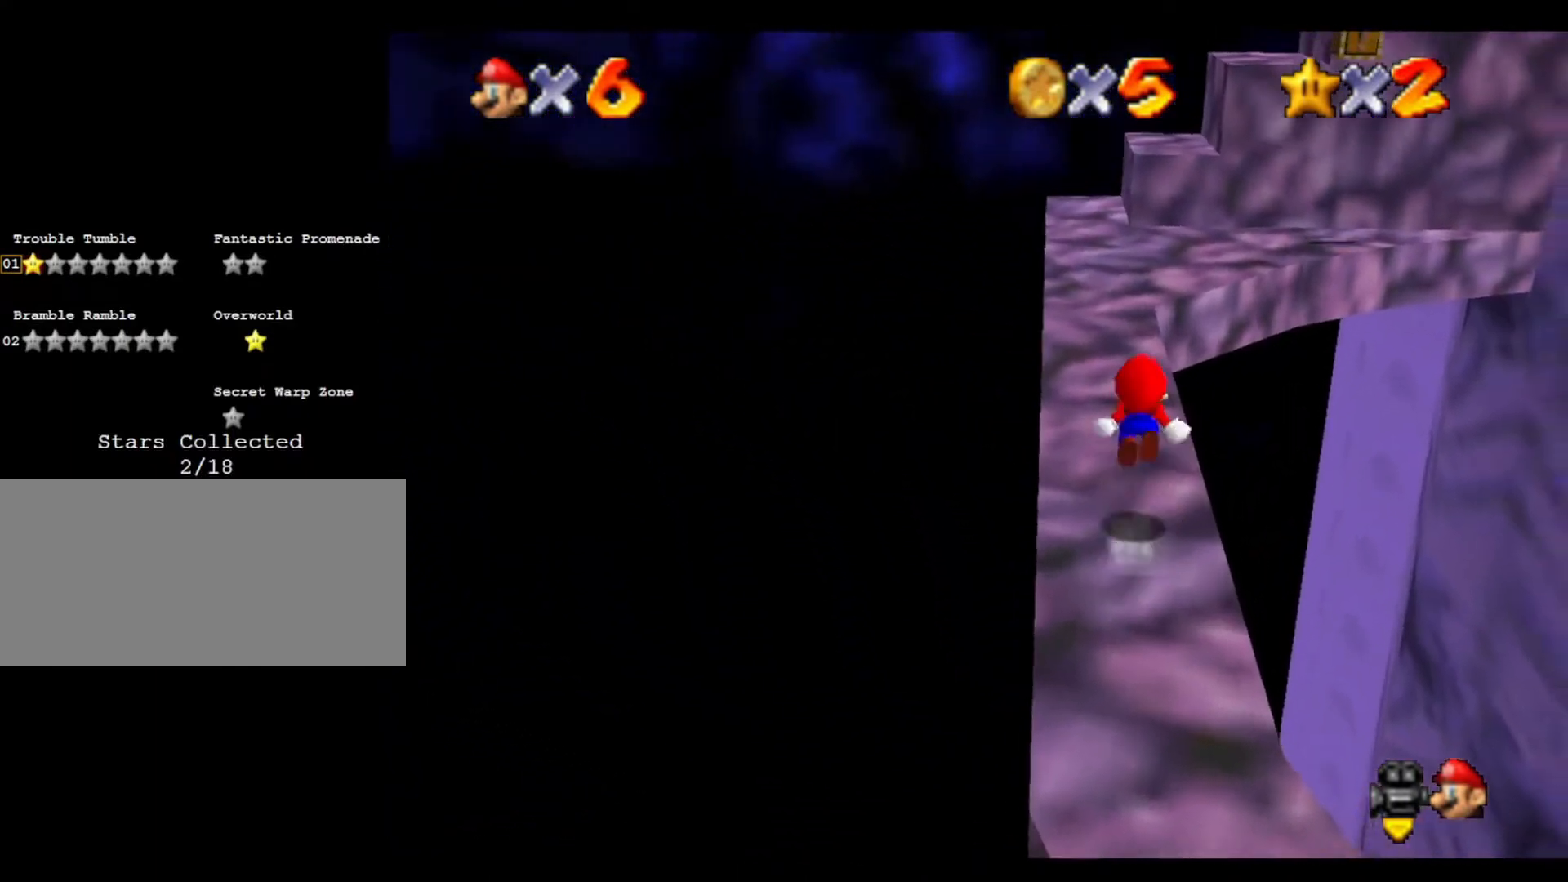
{"buttons": ["C_LEFT"], "left_stick": "up", "events": [[500, "C_LEFT", "down"], [500, "left_stick", "up"]]}
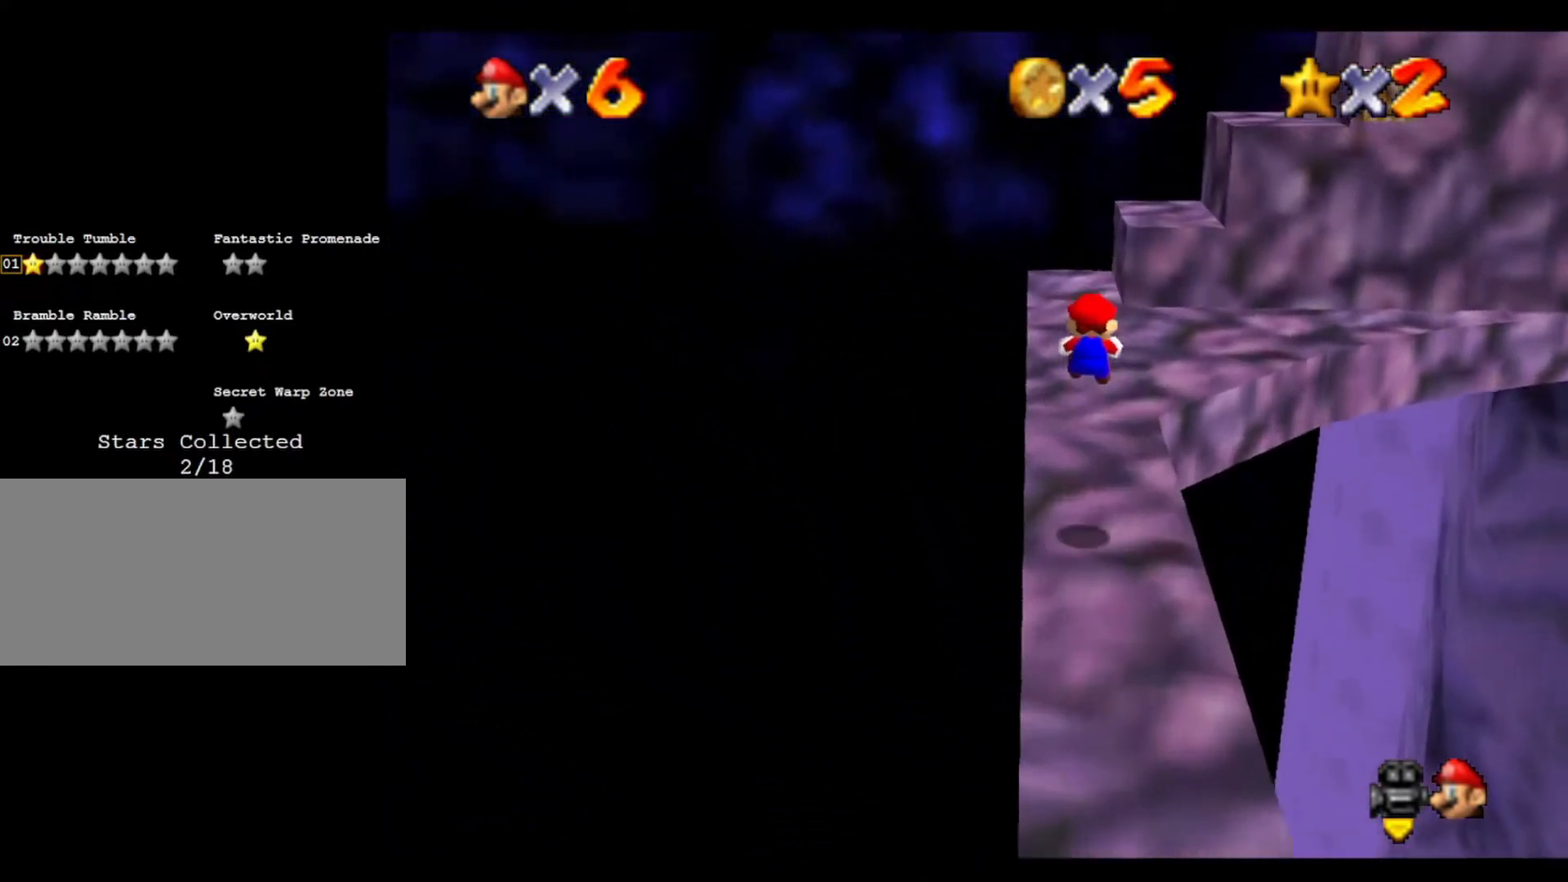
{"buttons": [], "left_stick": "up-left", "events": [[167, "C_LEFT", "up"], [500, "left_stick", "up-left"]]}
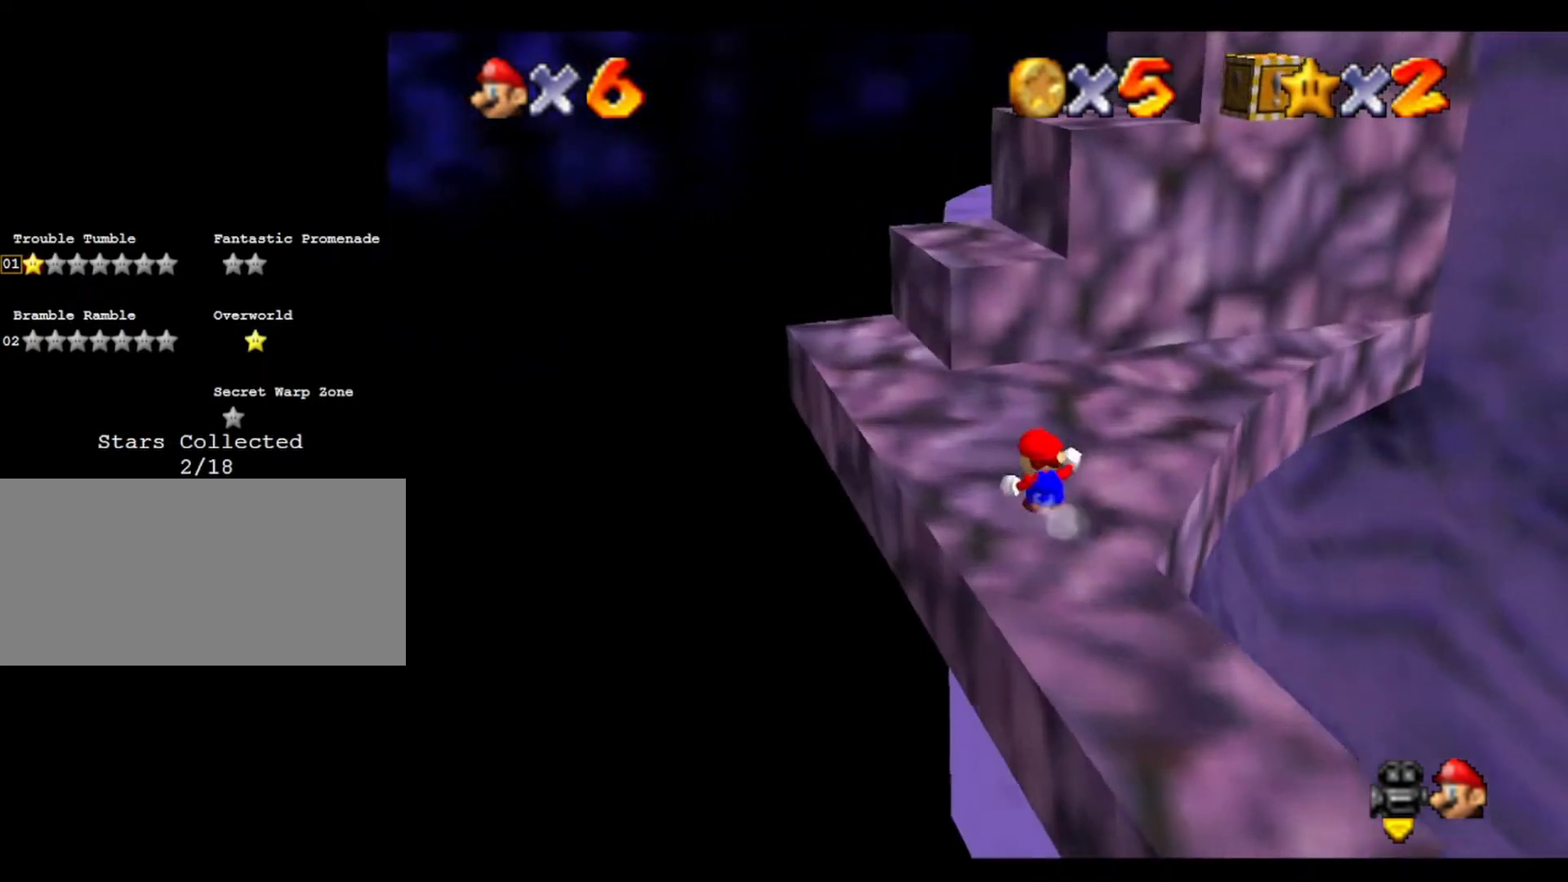
{"buttons": [], "left_stick": "center", "events": [[200, "left_stick", "up"], [500, "left_stick", "center"]]}